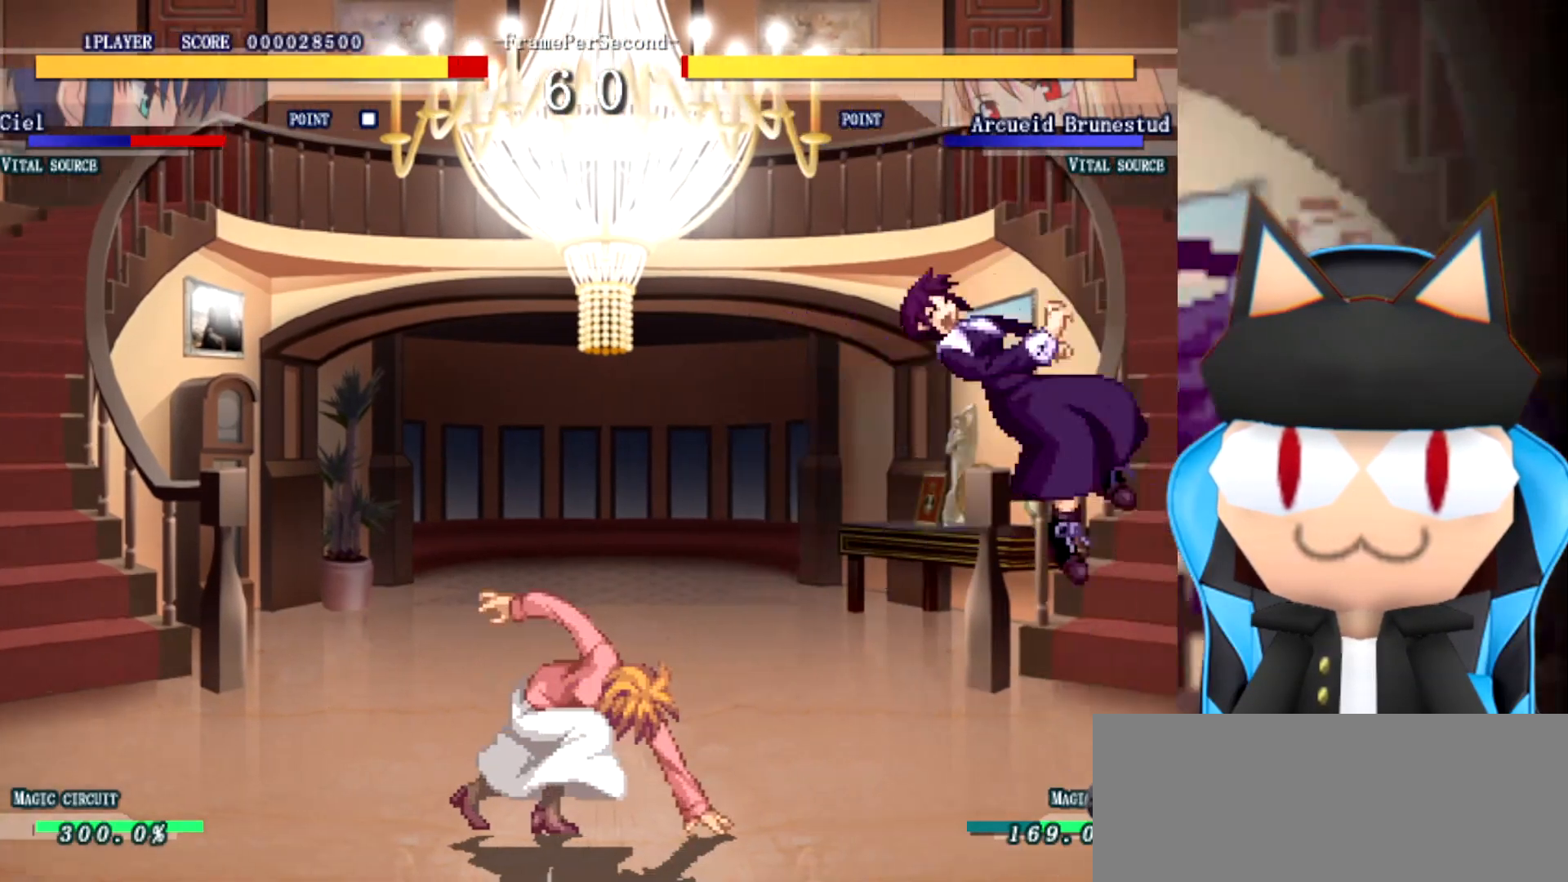
Gameplay with a controller (arcade stick); each line is a JSON object with the inputs held at the frame after it. "events" lists button and stick changes between this image and that frame as [ms after this image, input, new state], when the widget could be followed in between. Not read: B L2 L3 R3 other_buttons.
{"buttons": [], "left_stick": "left", "events": [[17, "left_stick", "center"], [300, "left_stick", "left"]]}
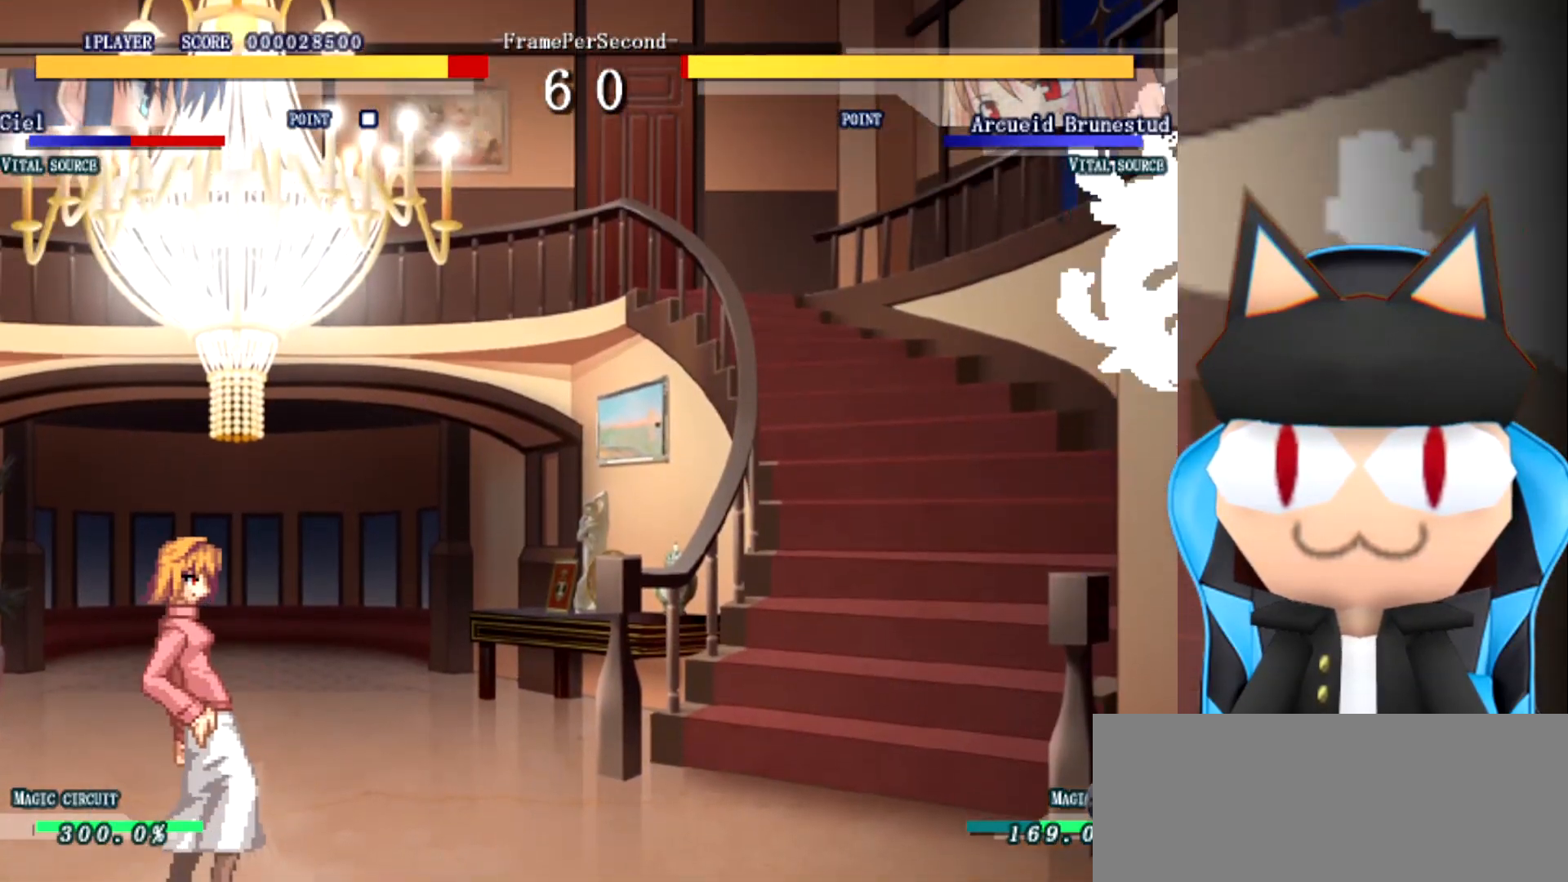
{"buttons": [], "left_stick": "left", "events": []}
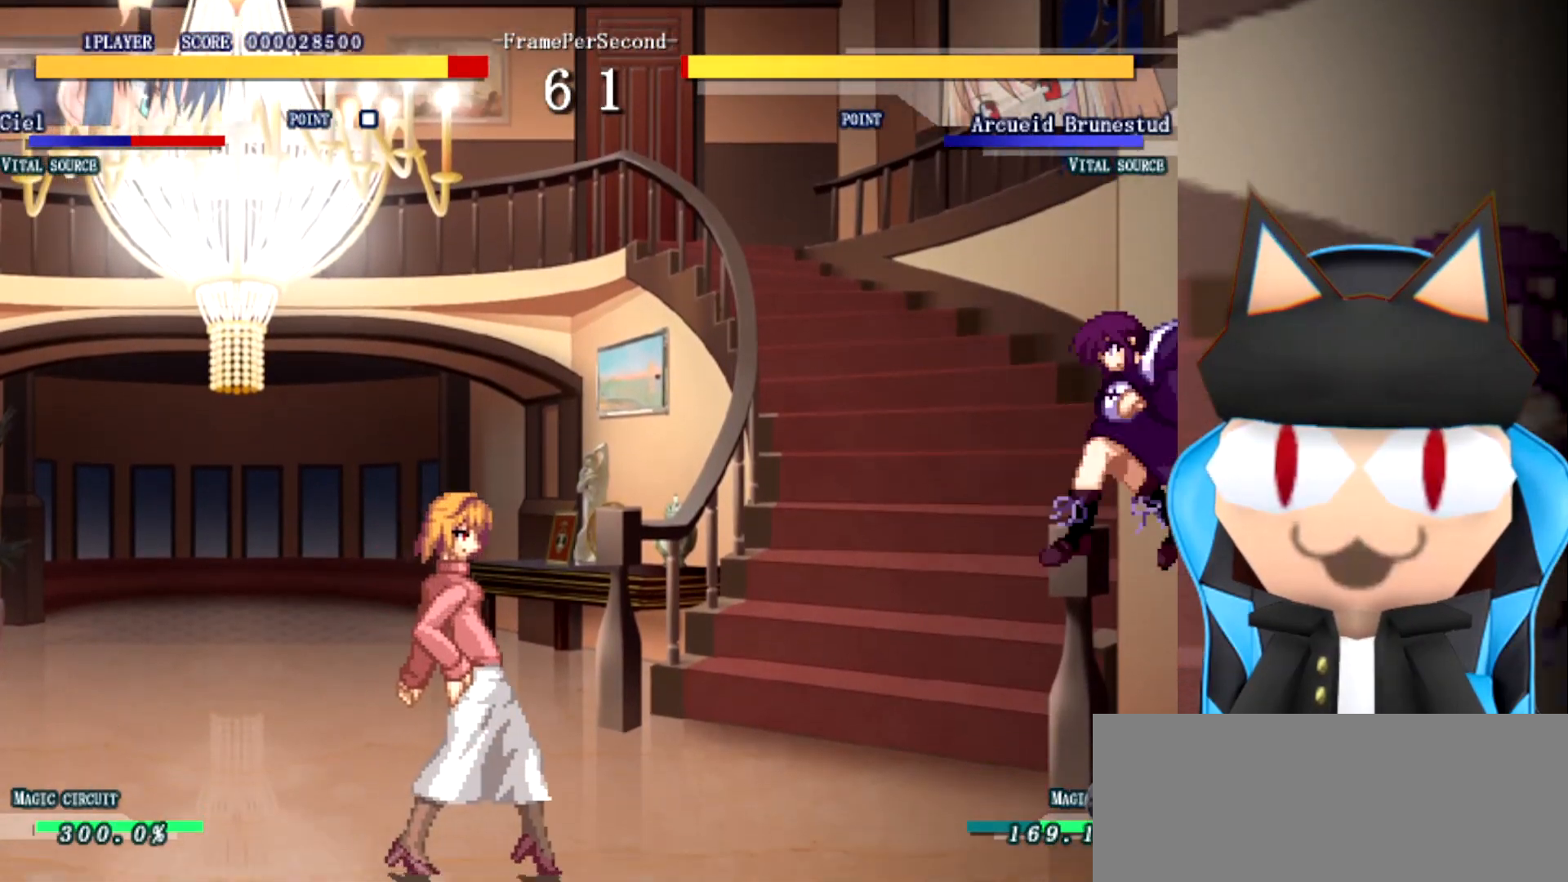
{"buttons": [], "left_stick": "left", "events": []}
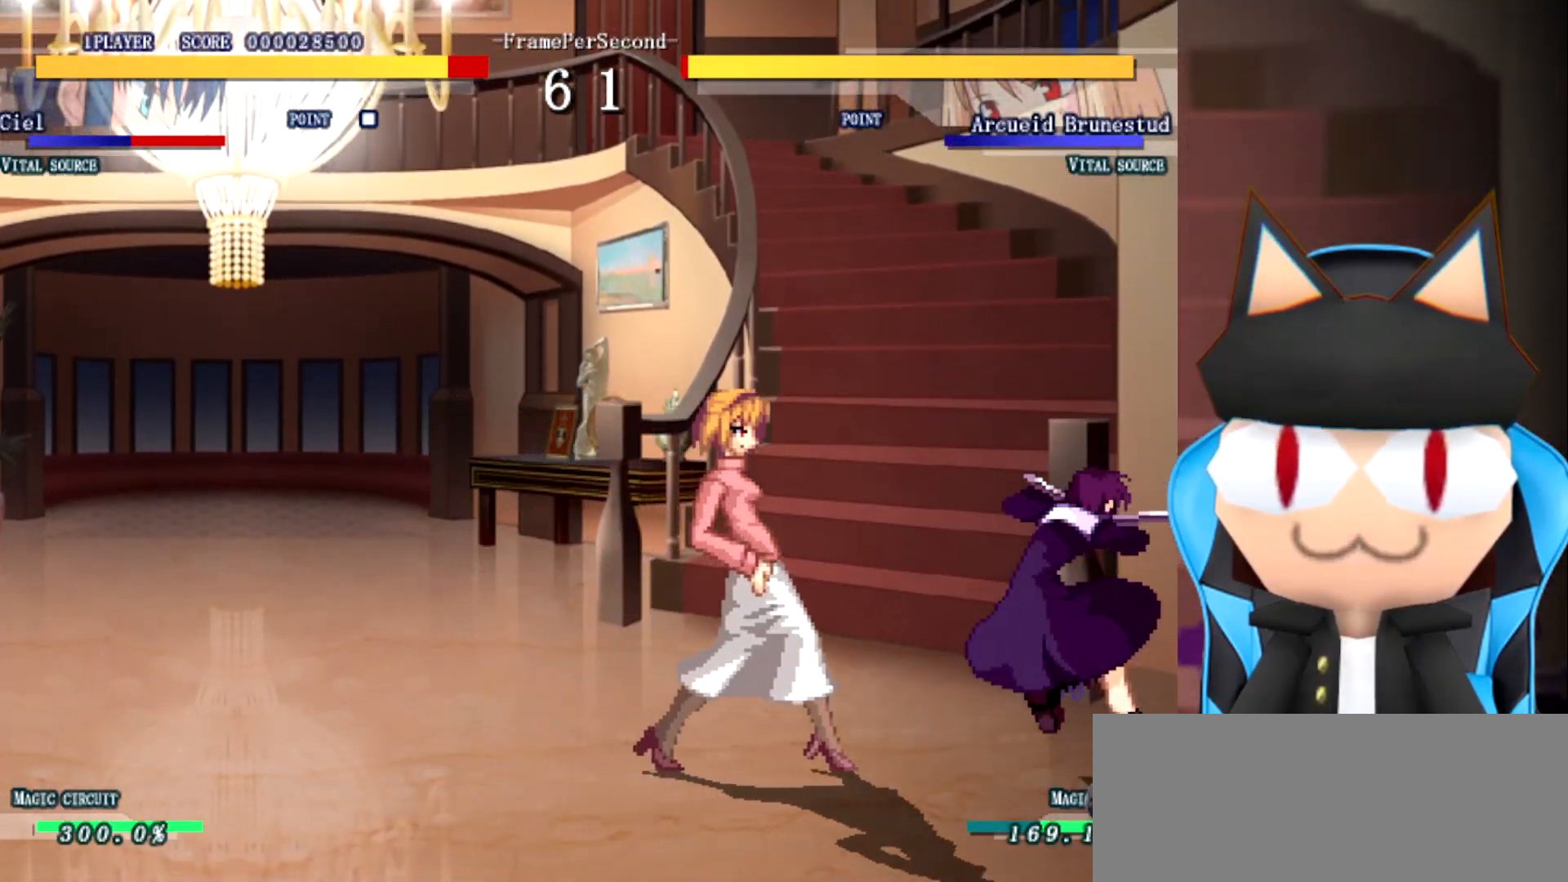
{"buttons": [], "left_stick": "center", "events": [[350, "left_stick", "center"]]}
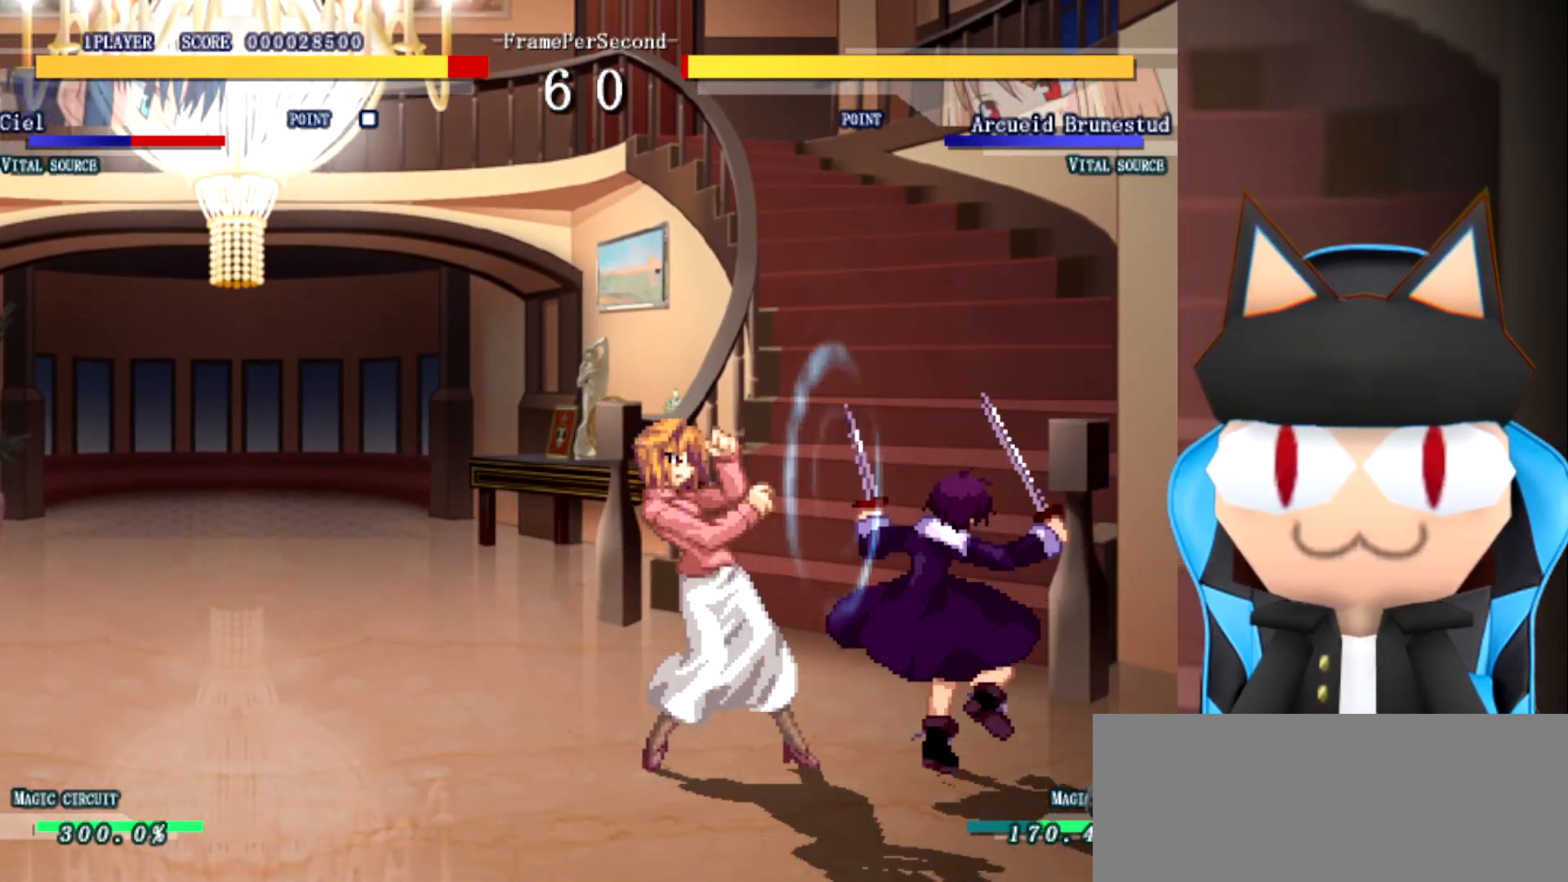
{"buttons": [], "left_stick": "up", "events": [[117, "left_stick", "up"]]}
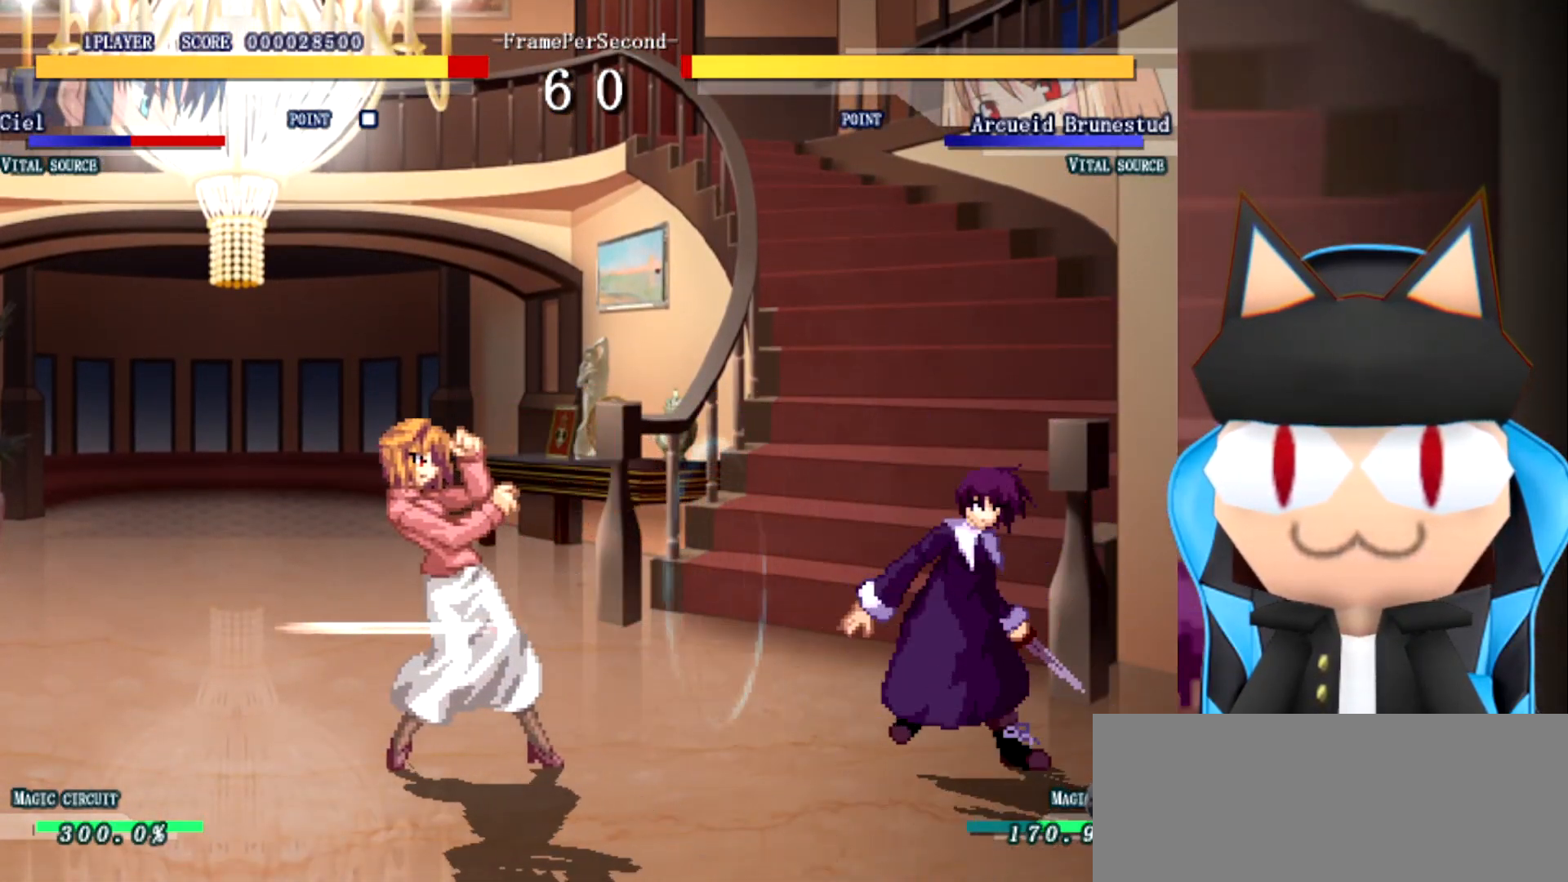
{"buttons": [], "left_stick": "up", "events": []}
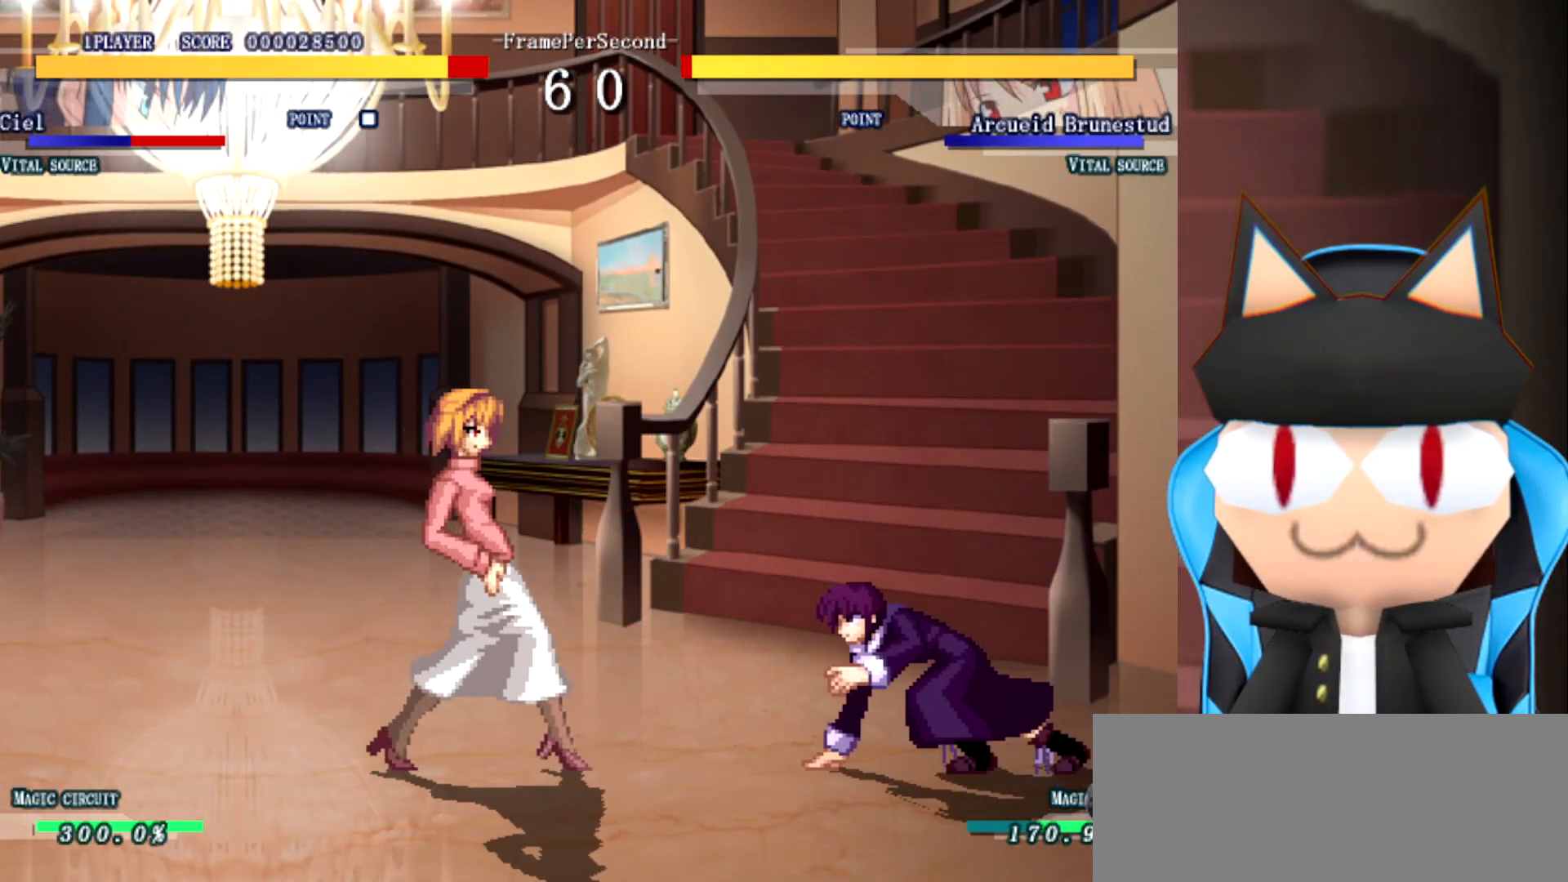
{"buttons": [], "left_stick": "up", "events": []}
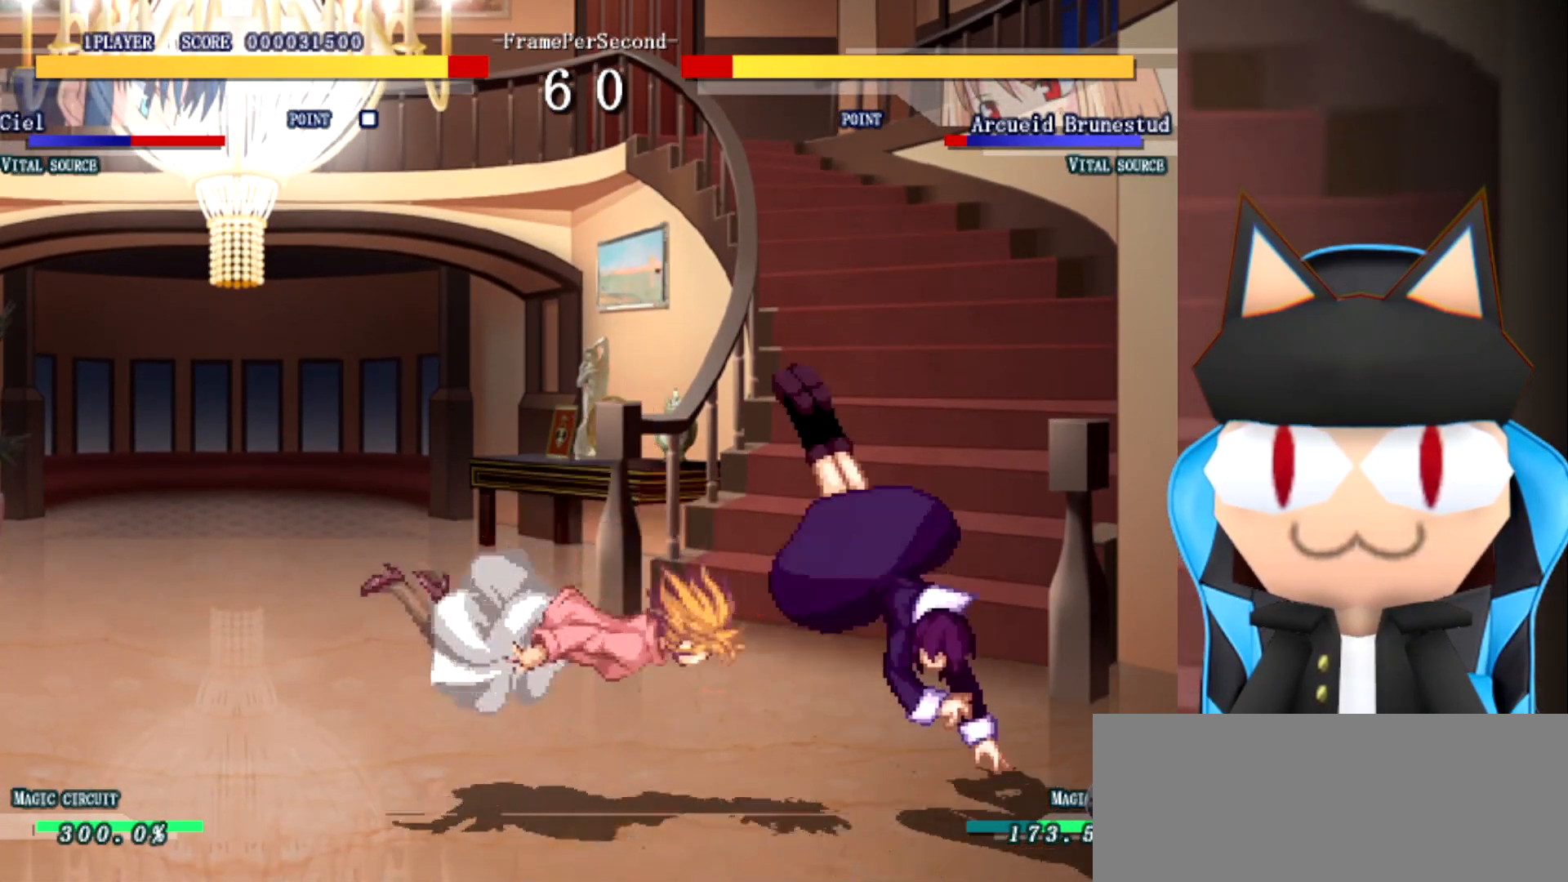
{"buttons": [], "left_stick": "down", "events": [[283, "left_stick", "right"], [383, "left_stick", "down-right"], [500, "left_stick", "down"]]}
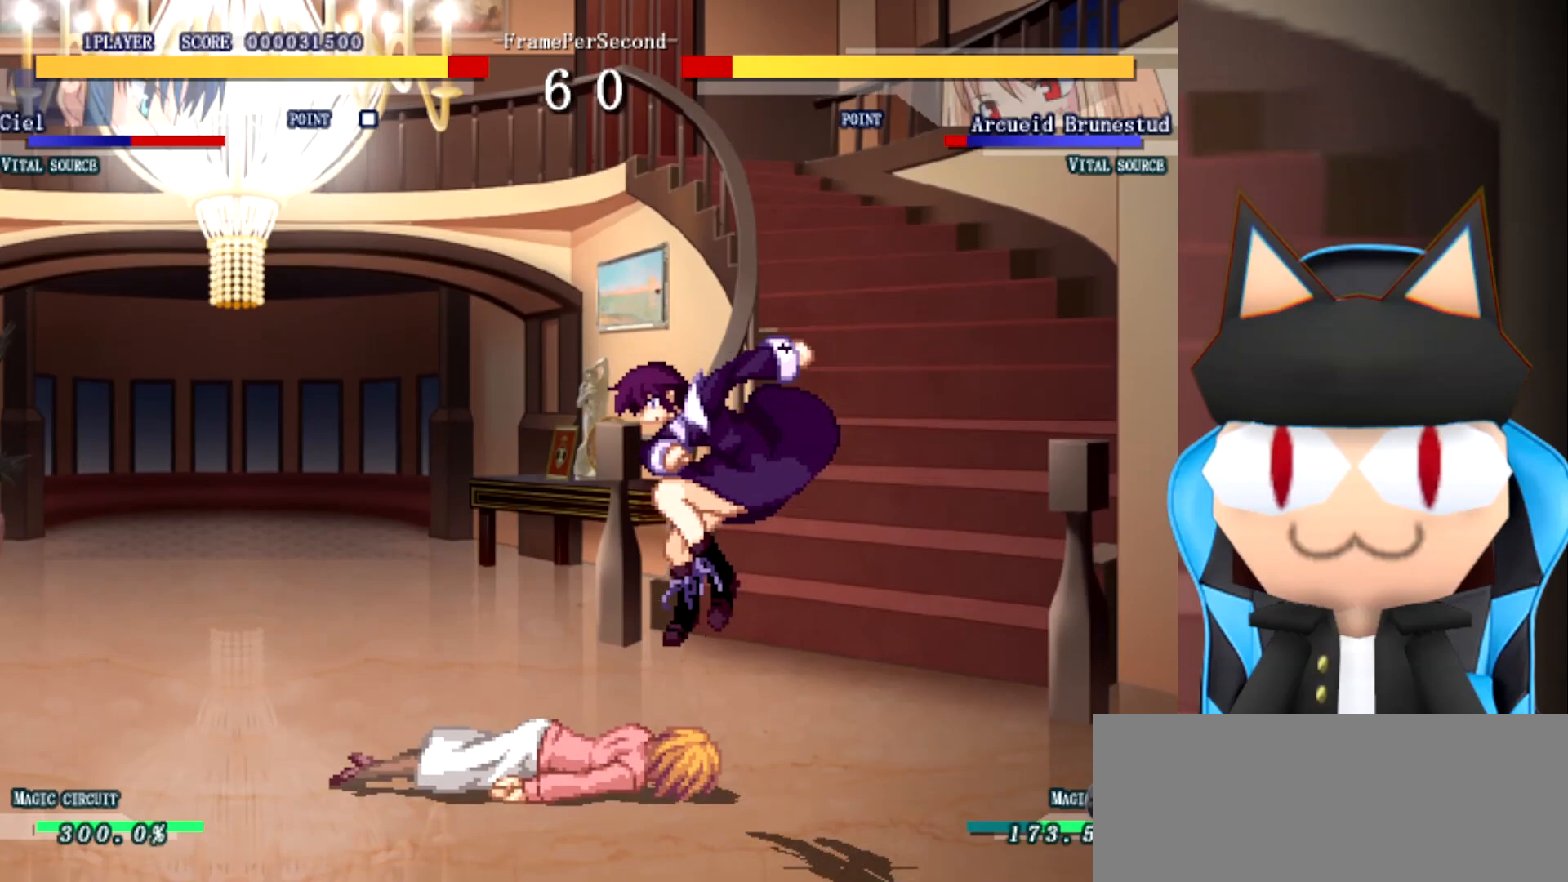
{"buttons": [], "left_stick": "up-left", "events": [[17, "left_stick", "center"], [183, "left_stick", "up-left"]]}
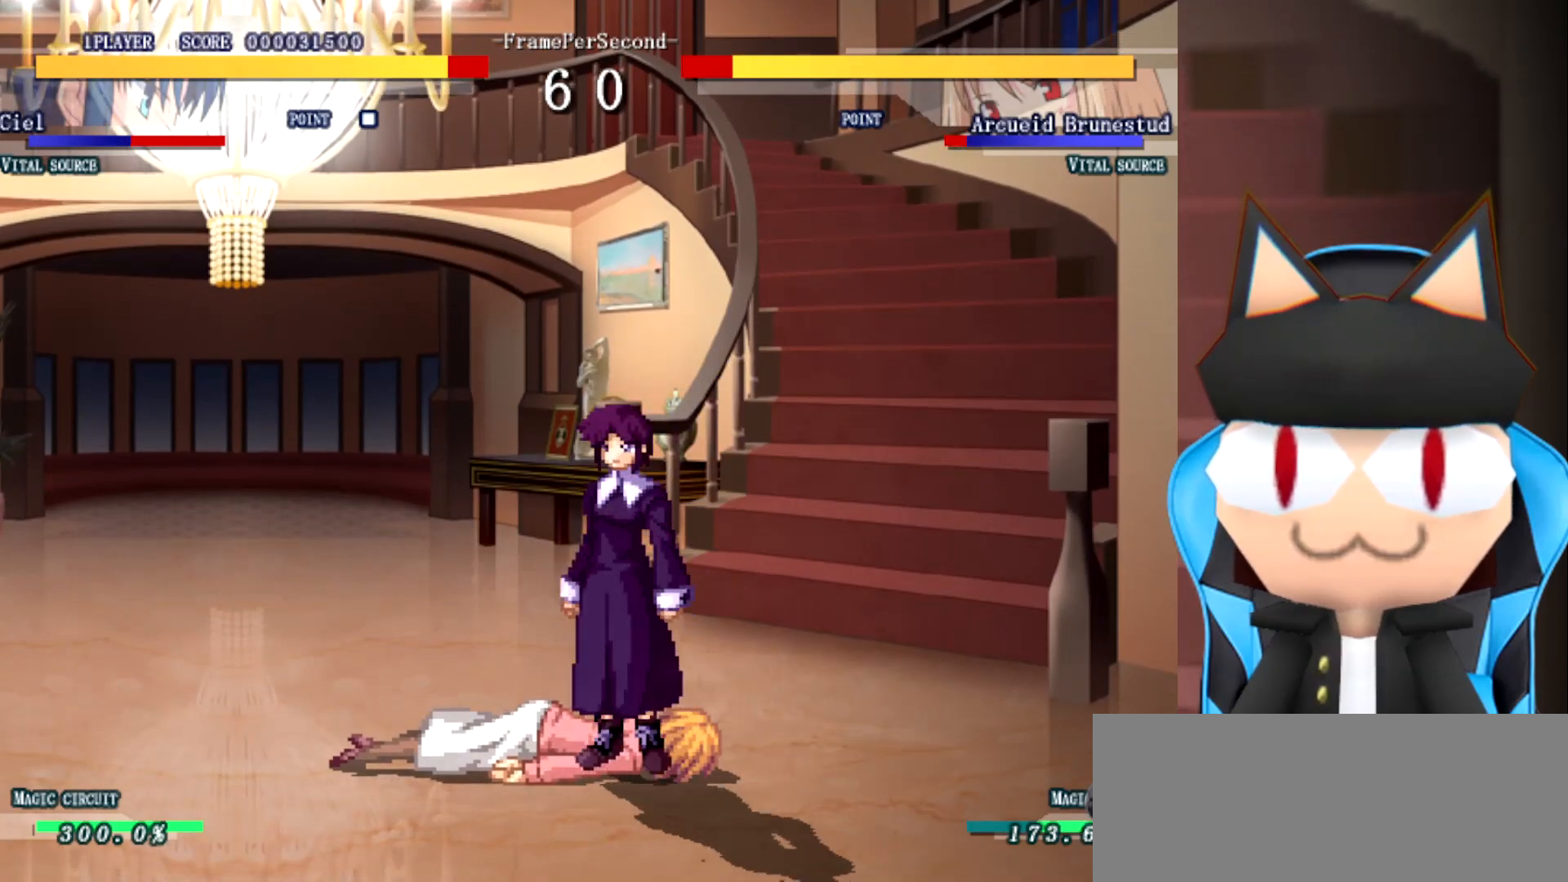
{"buttons": [], "left_stick": "up-left", "events": []}
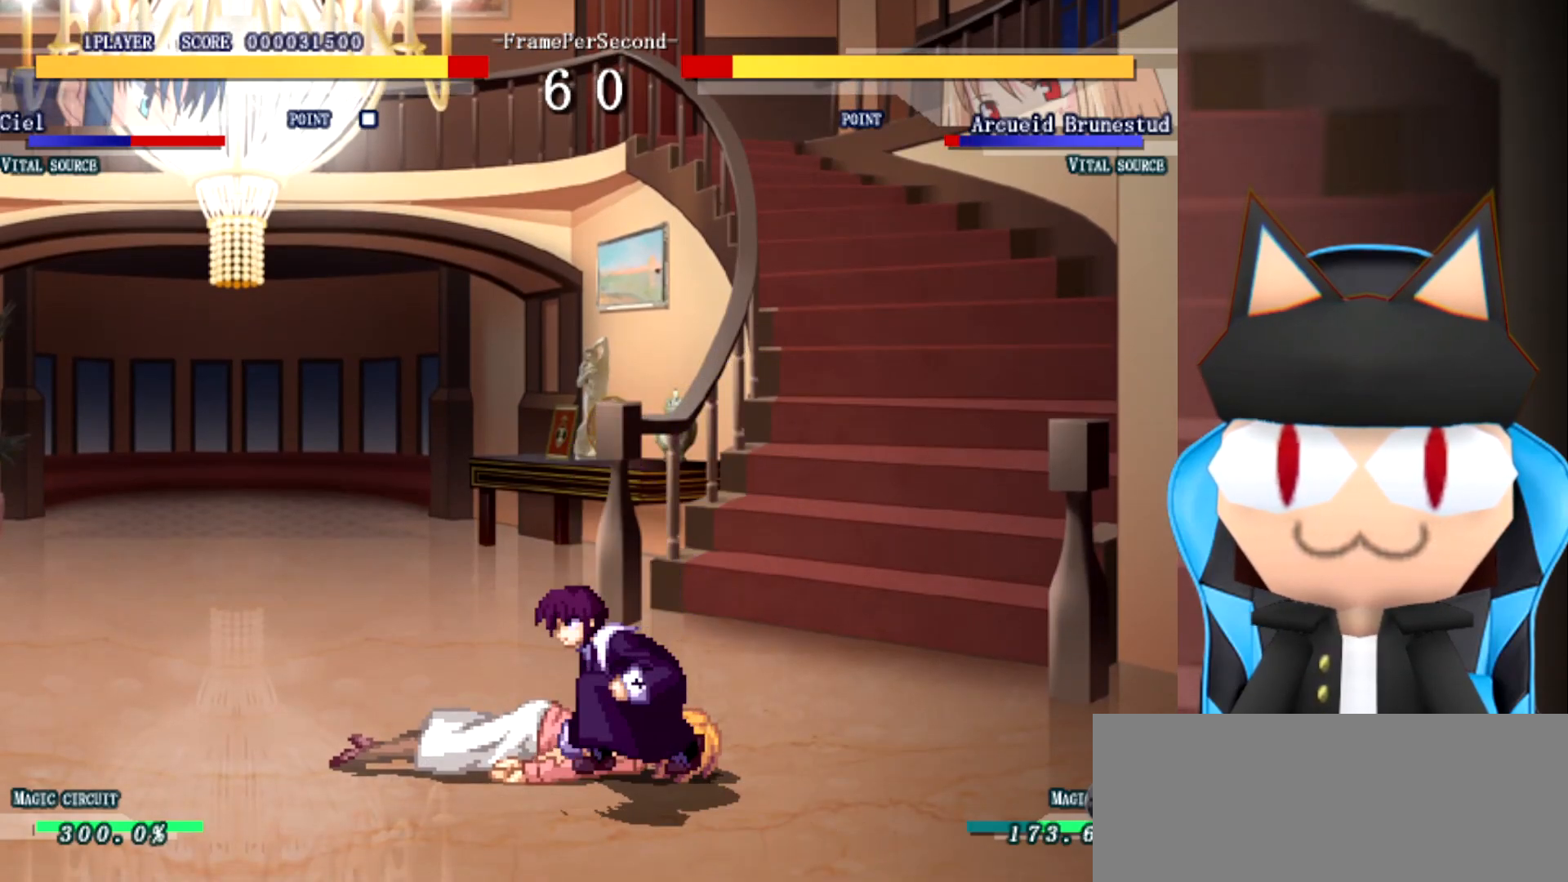
{"buttons": [], "left_stick": "up-left", "events": []}
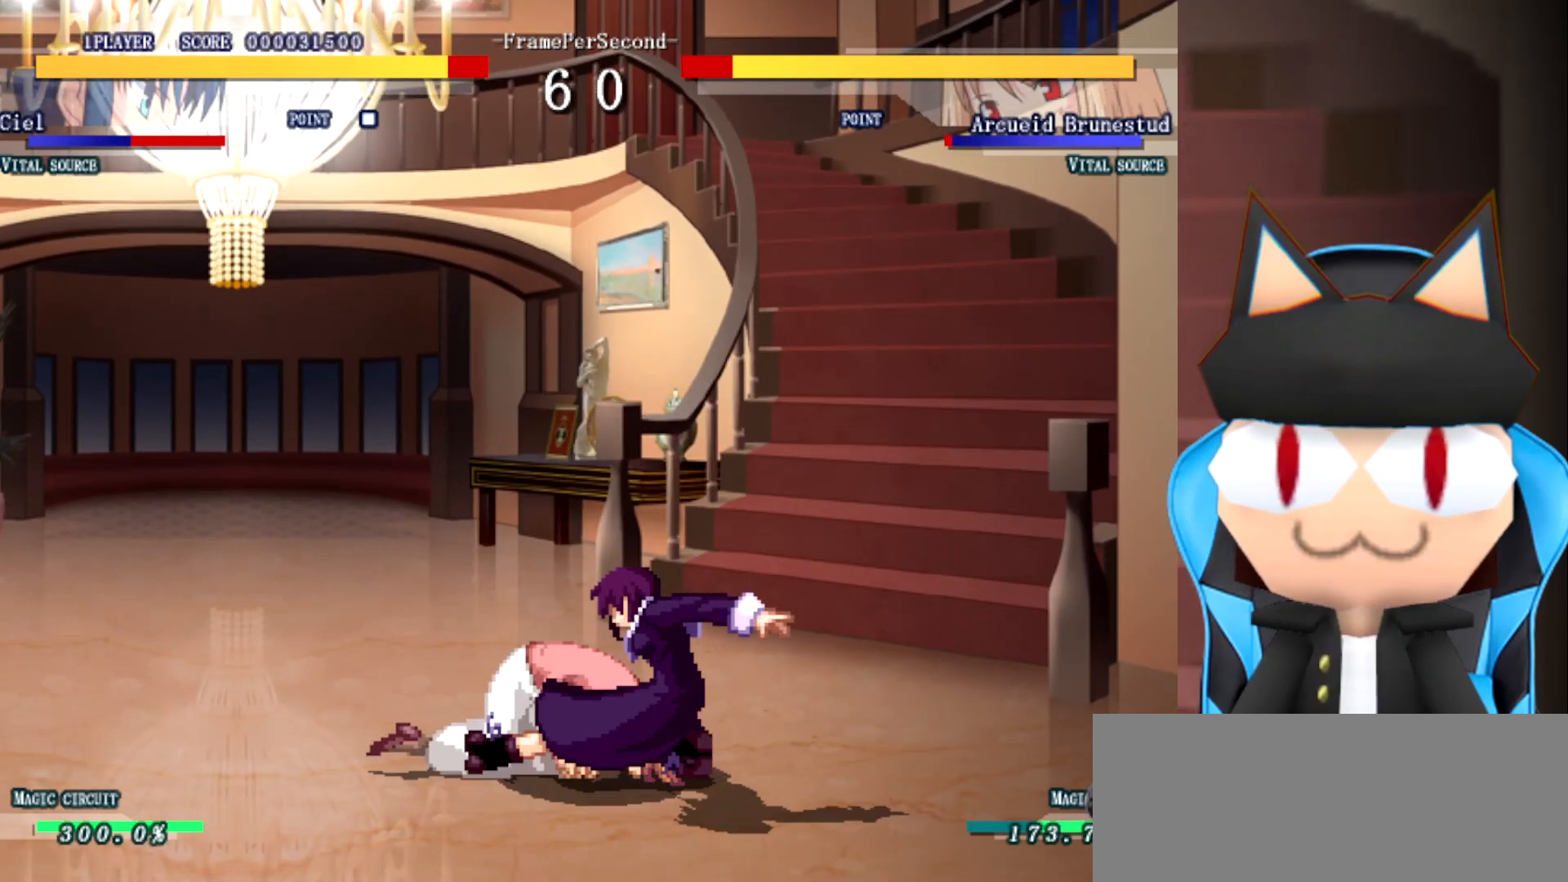
{"buttons": [], "left_stick": "center", "events": [[483, "left_stick", "center"]]}
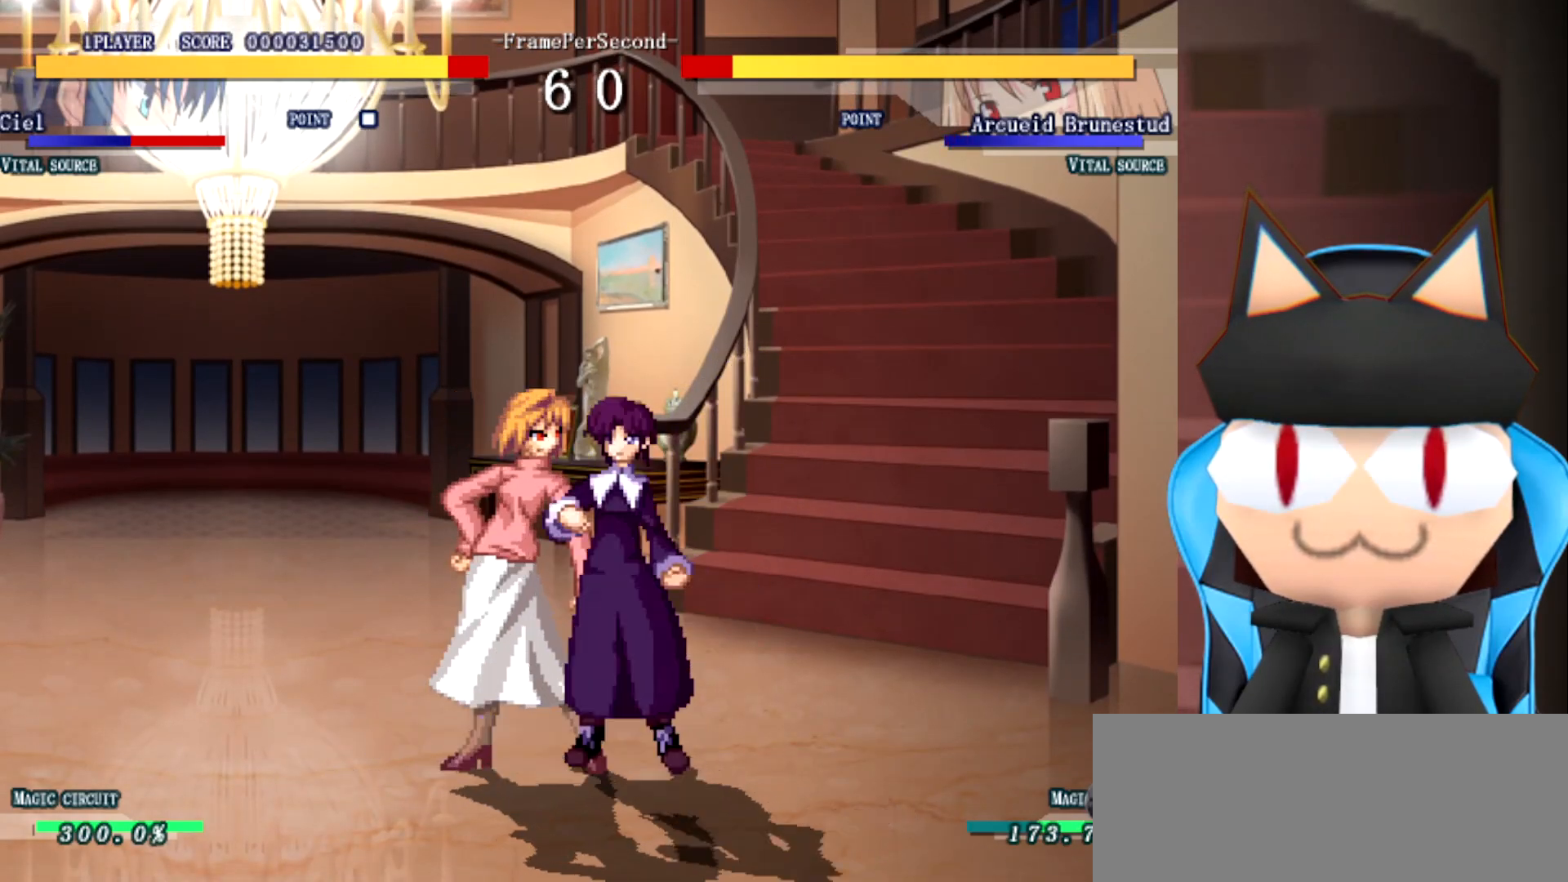
{"buttons": [], "left_stick": "center", "events": []}
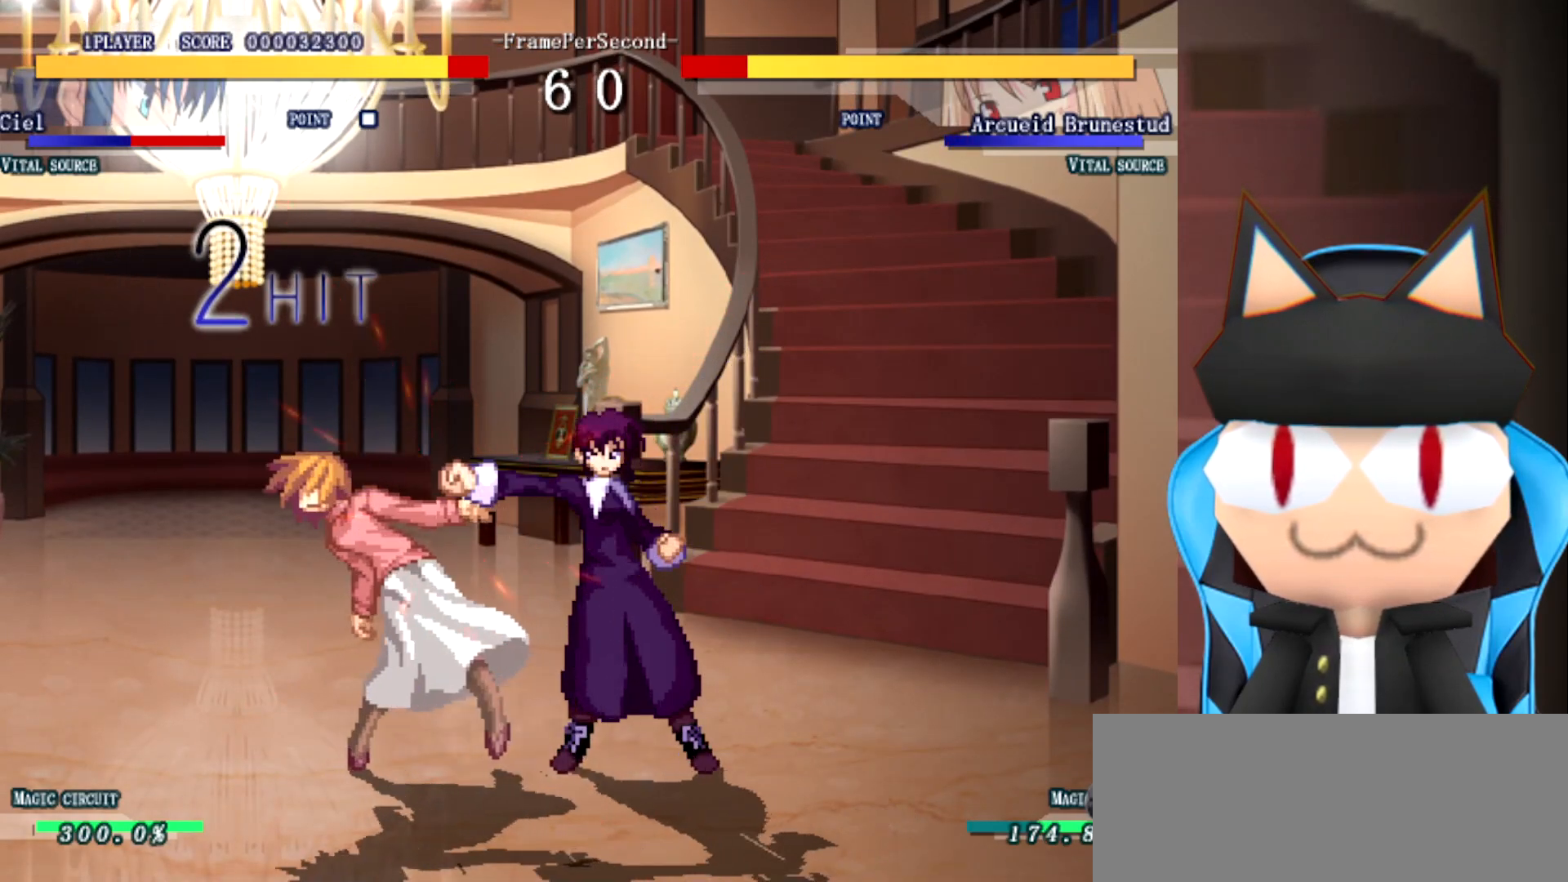
{"buttons": [], "left_stick": "center", "events": []}
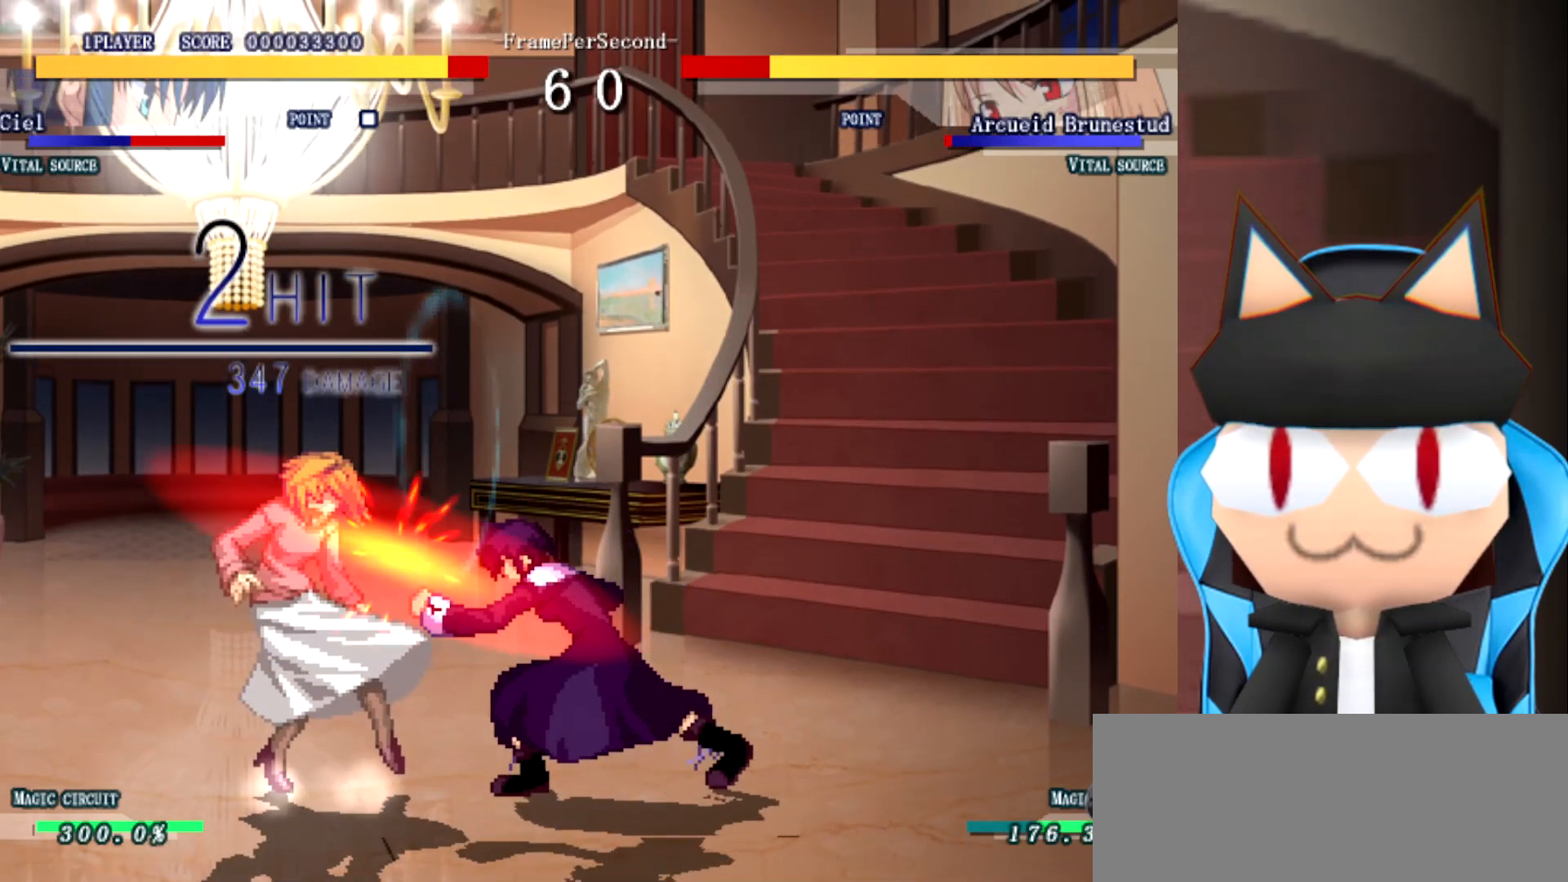
{"buttons": [], "left_stick": "center", "events": []}
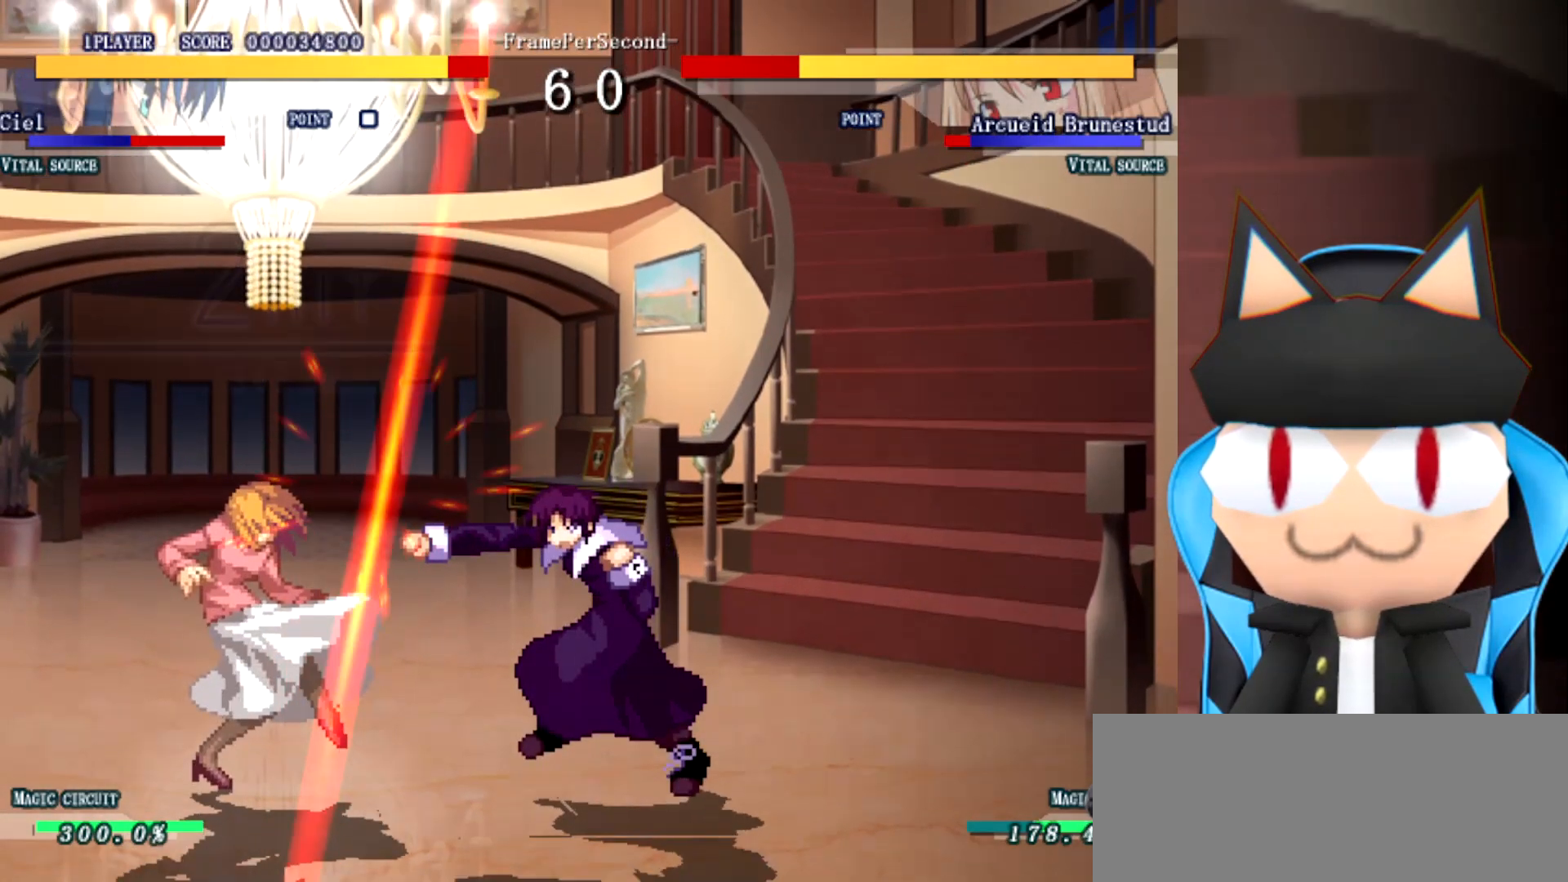
{"buttons": [], "left_stick": "center", "events": []}
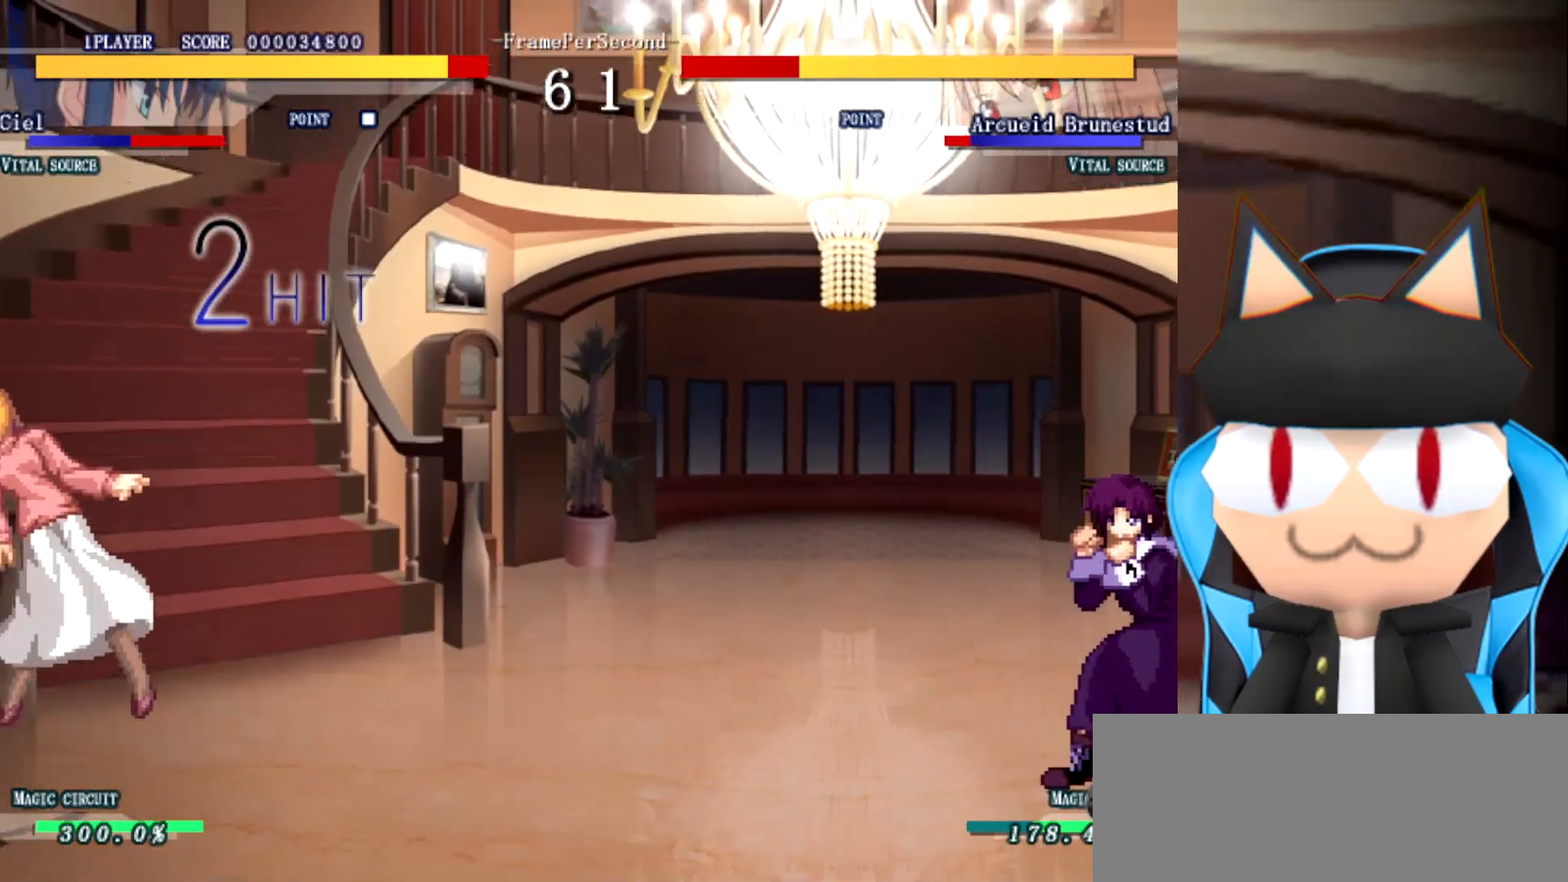
{"buttons": [], "left_stick": "center", "events": [[250, "left_stick", "left"], [467, "left_stick", "center"]]}
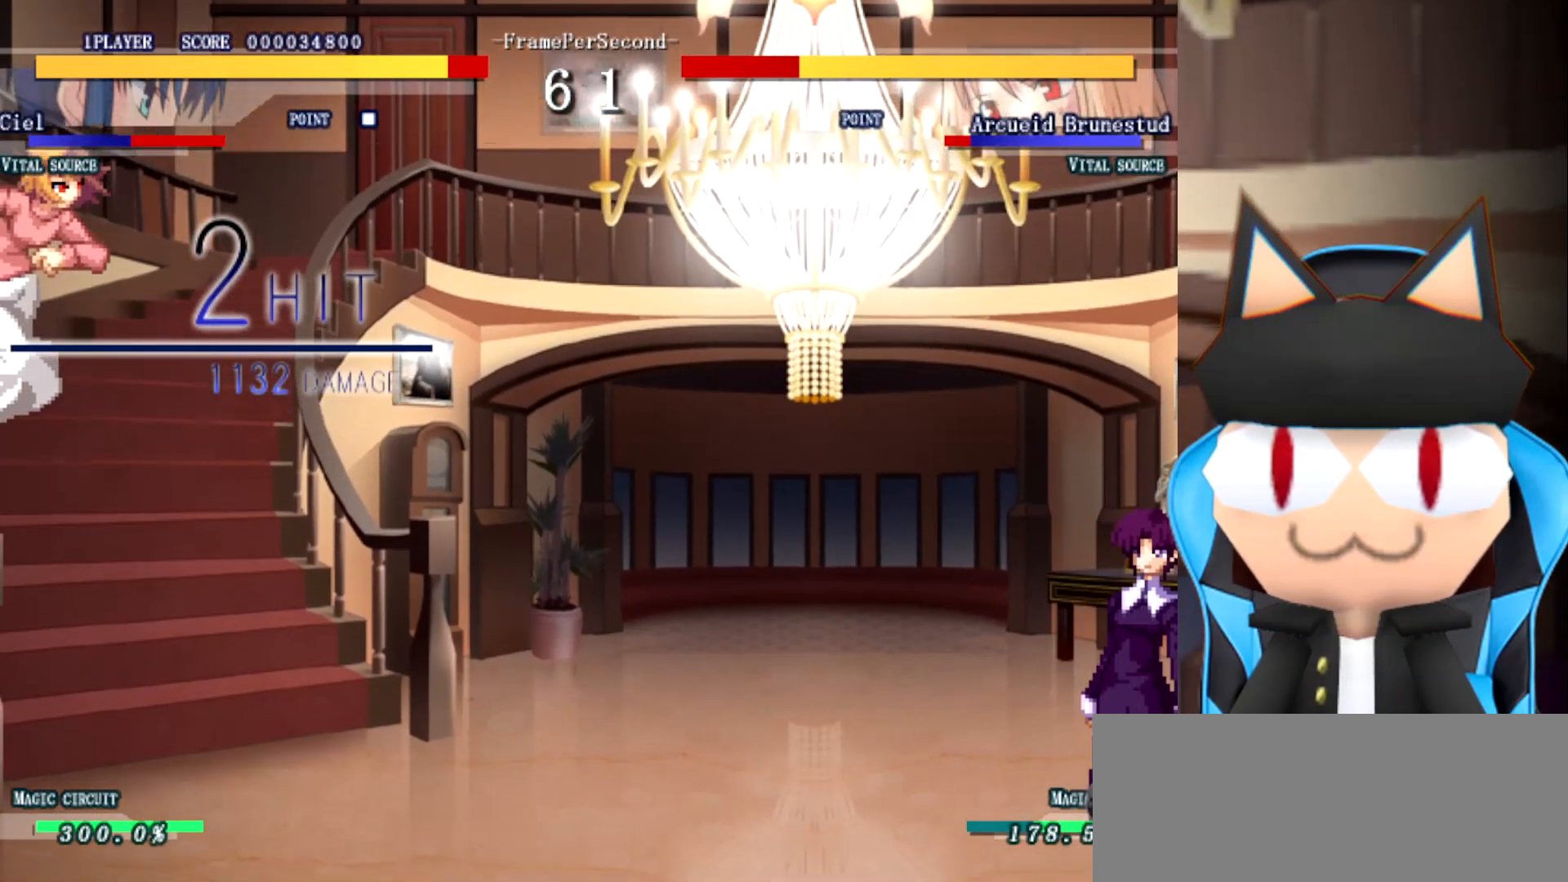
{"buttons": [], "left_stick": "right", "events": [[250, "left_stick", "left"], [333, "left_stick", "up"], [433, "left_stick", "right"]]}
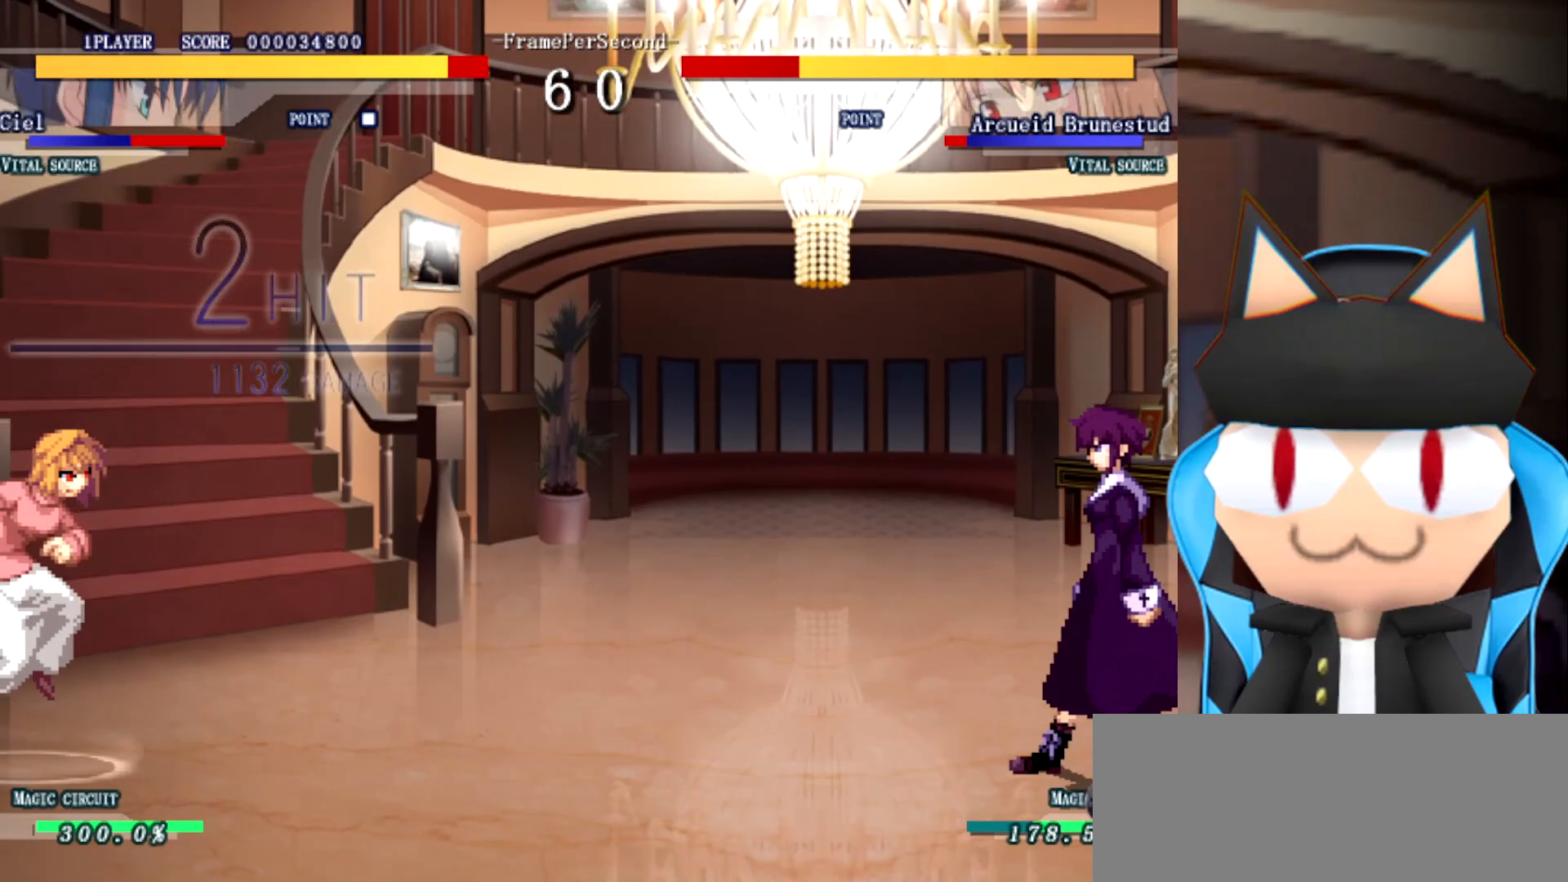
{"buttons": [], "left_stick": "center", "events": [[317, "left_stick", "center"]]}
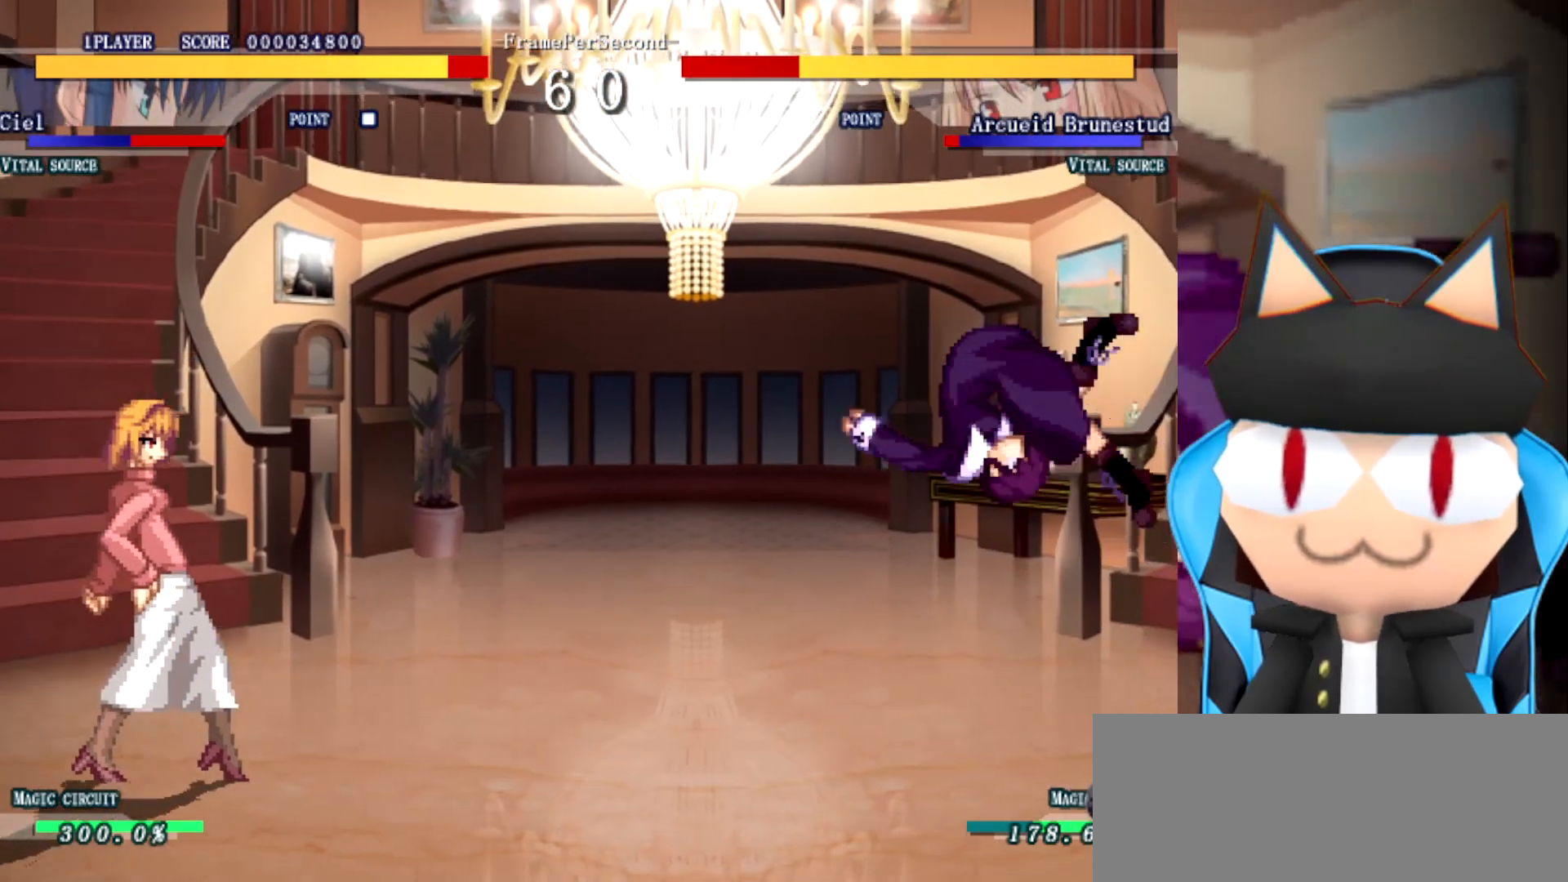
{"buttons": [], "left_stick": "center", "events": []}
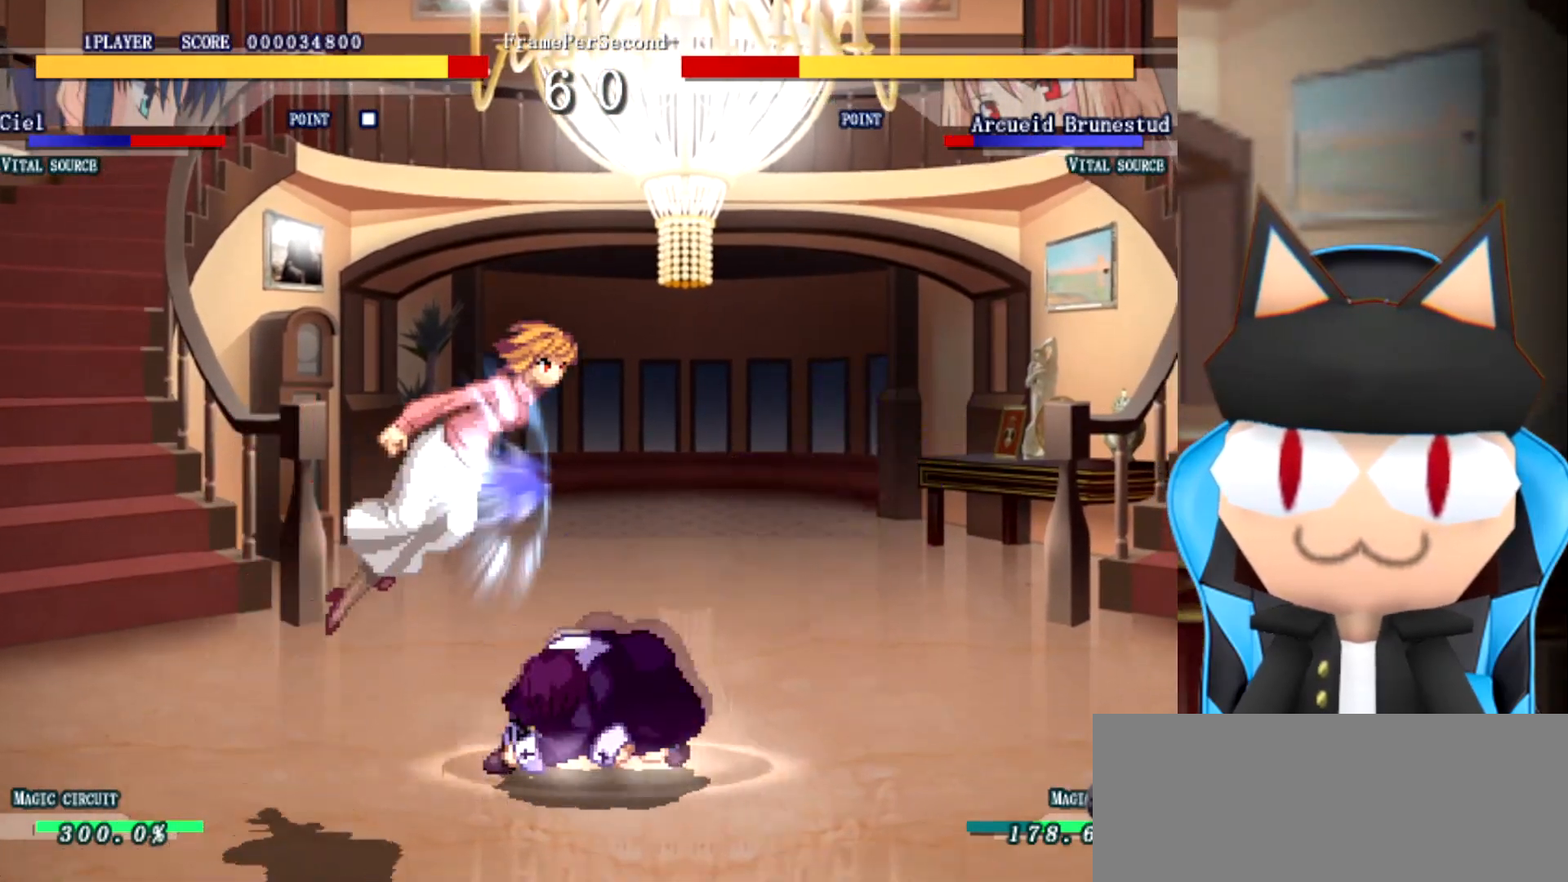
{"buttons": [], "left_stick": "left", "events": [[150, "left_stick", "left"]]}
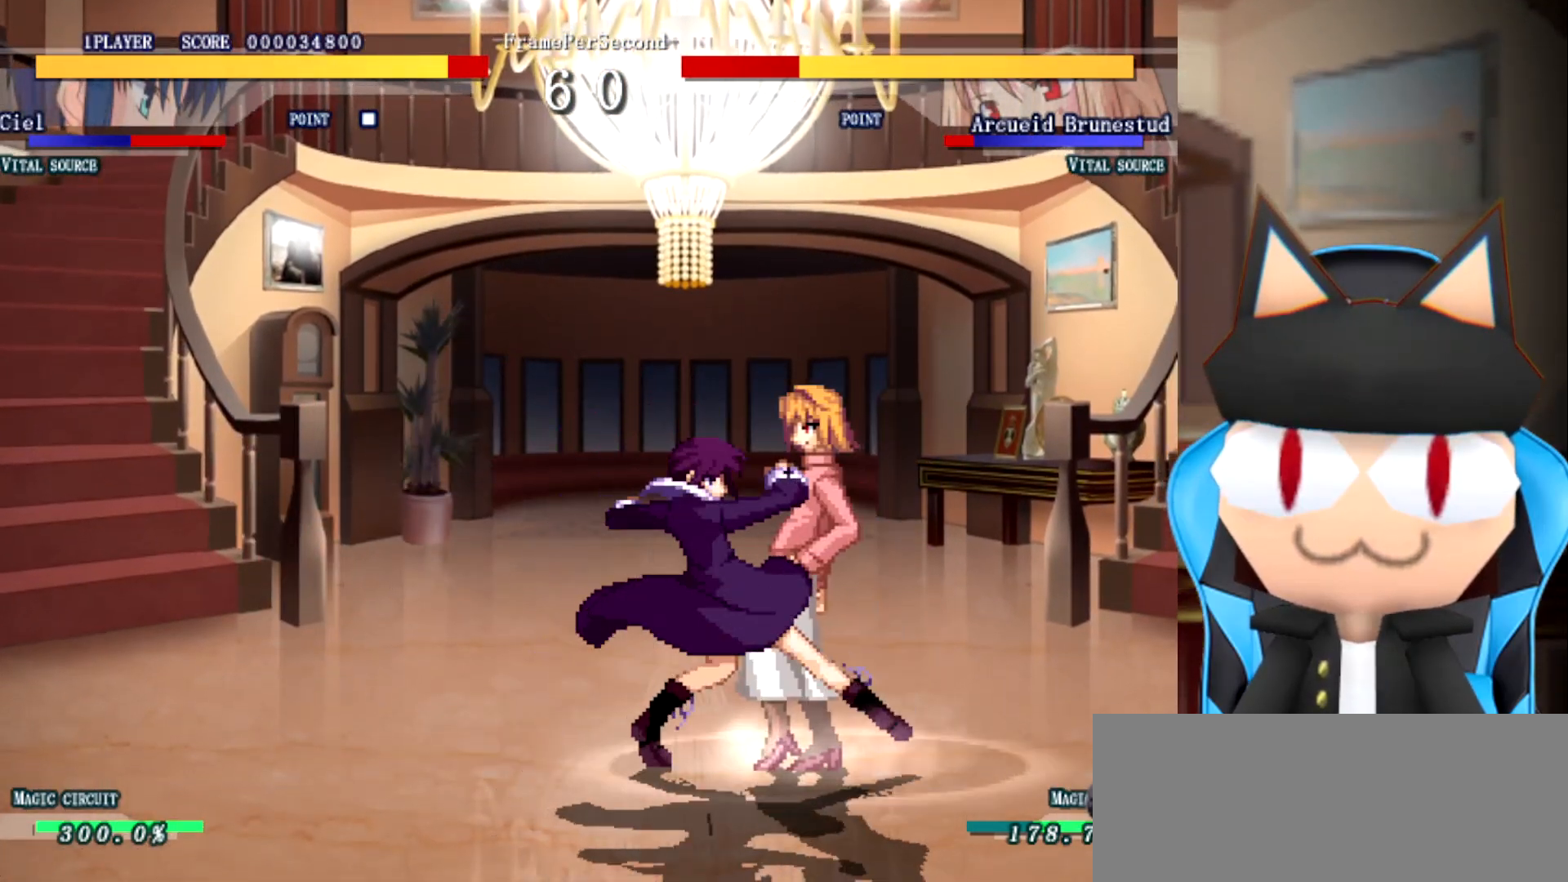
{"buttons": [], "left_stick": "center", "events": [[417, "left_stick", "center"]]}
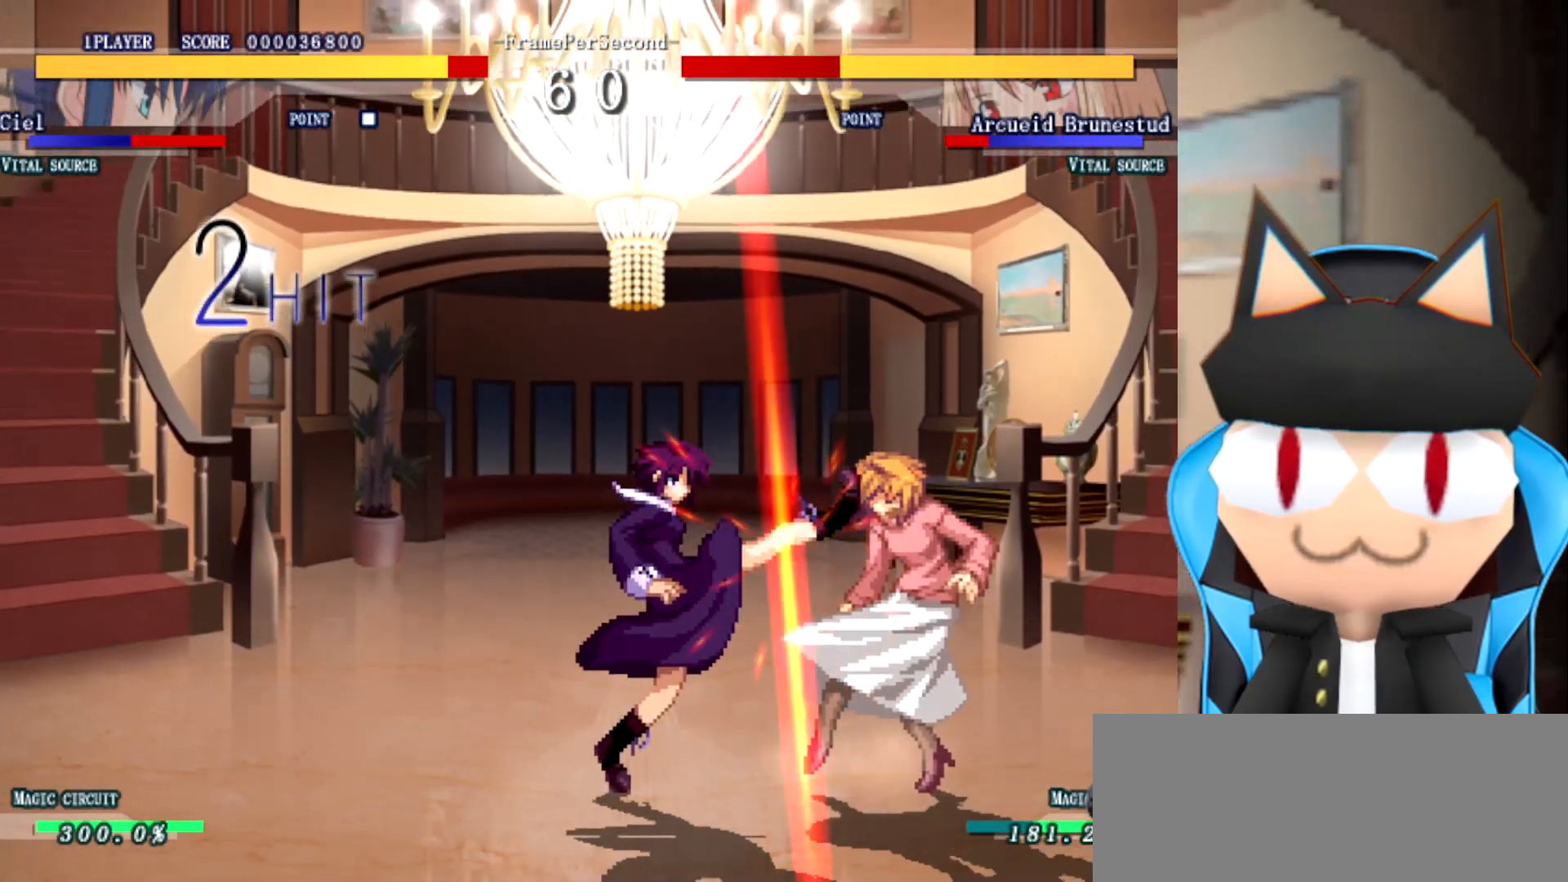
{"buttons": [], "left_stick": "center", "events": []}
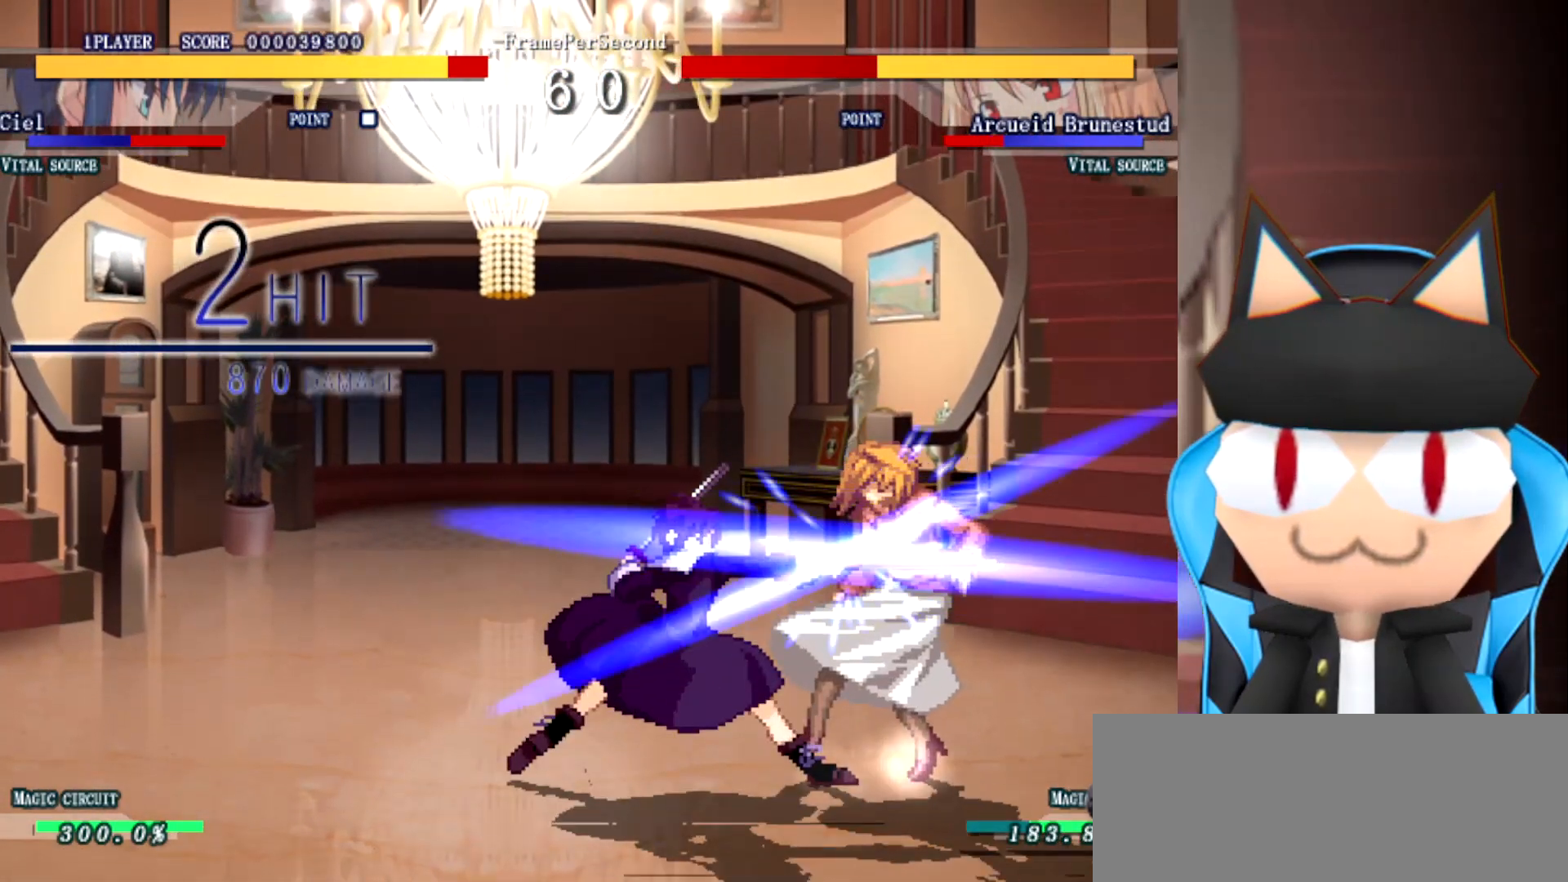
{"buttons": [], "left_stick": "left", "events": [[500, "left_stick", "left"]]}
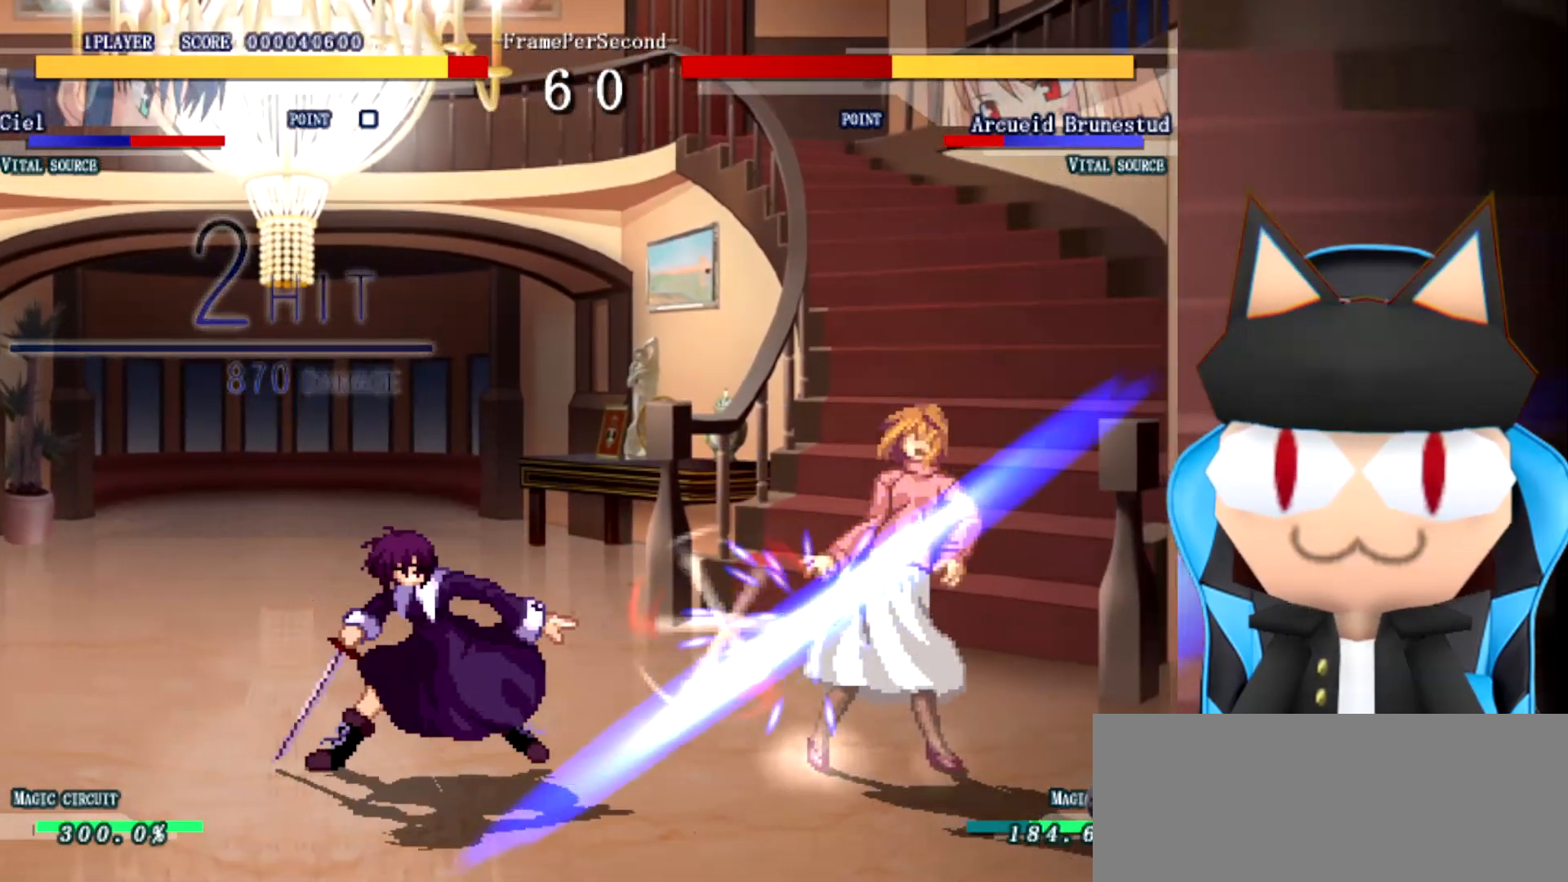
{"buttons": [], "left_stick": "center", "events": [[117, "left_stick", "up"], [217, "left_stick", "right"], [333, "left_stick", "center"]]}
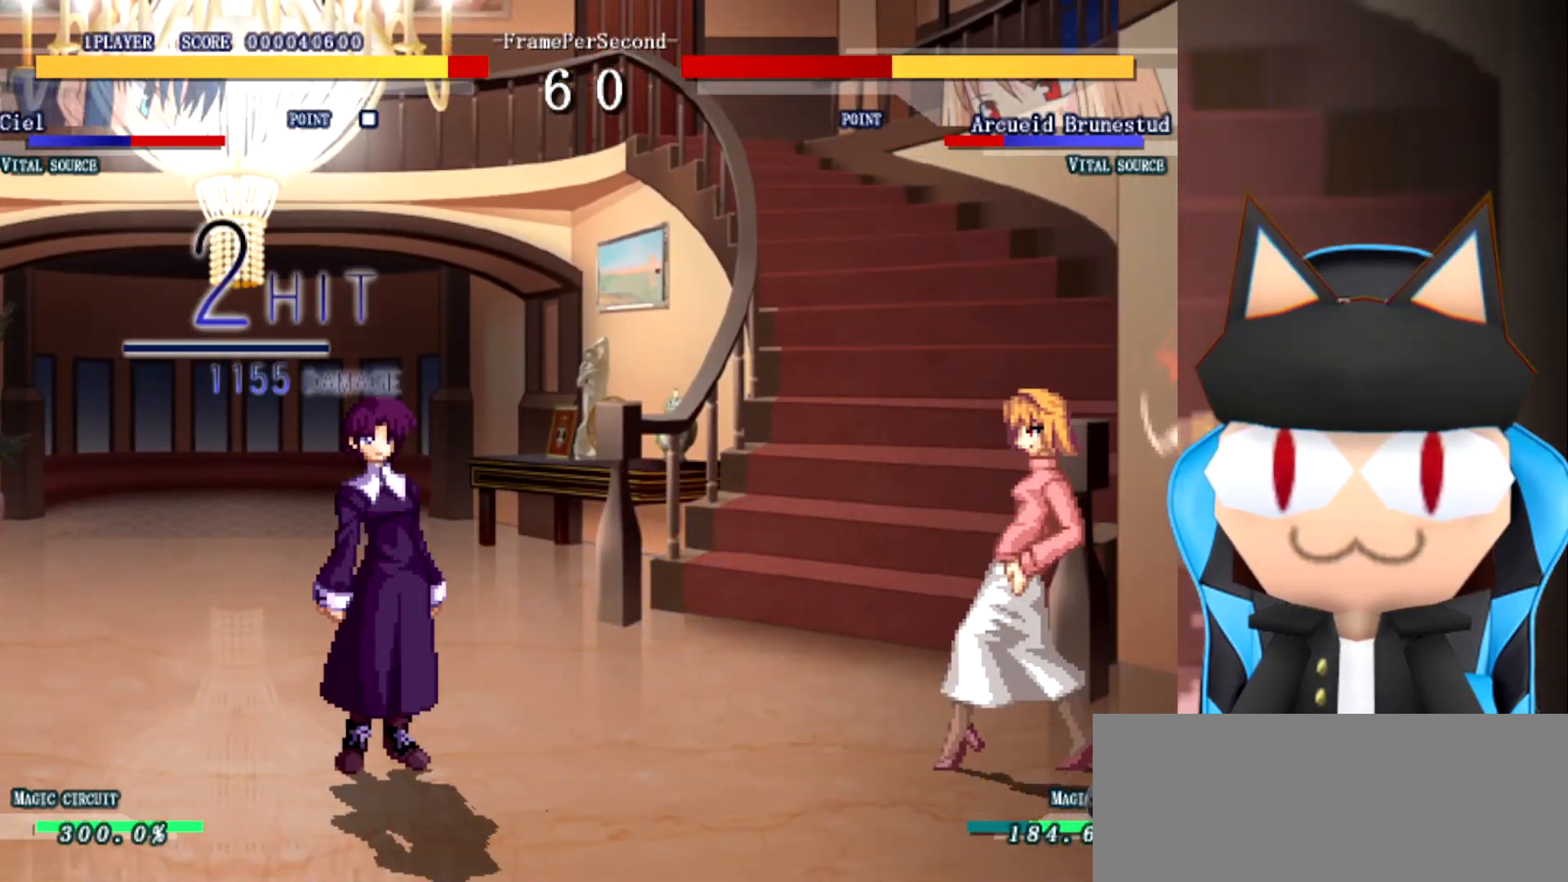
{"buttons": [], "left_stick": "right", "events": [[150, "left_stick", "left"], [233, "left_stick", "up"], [317, "left_stick", "right"]]}
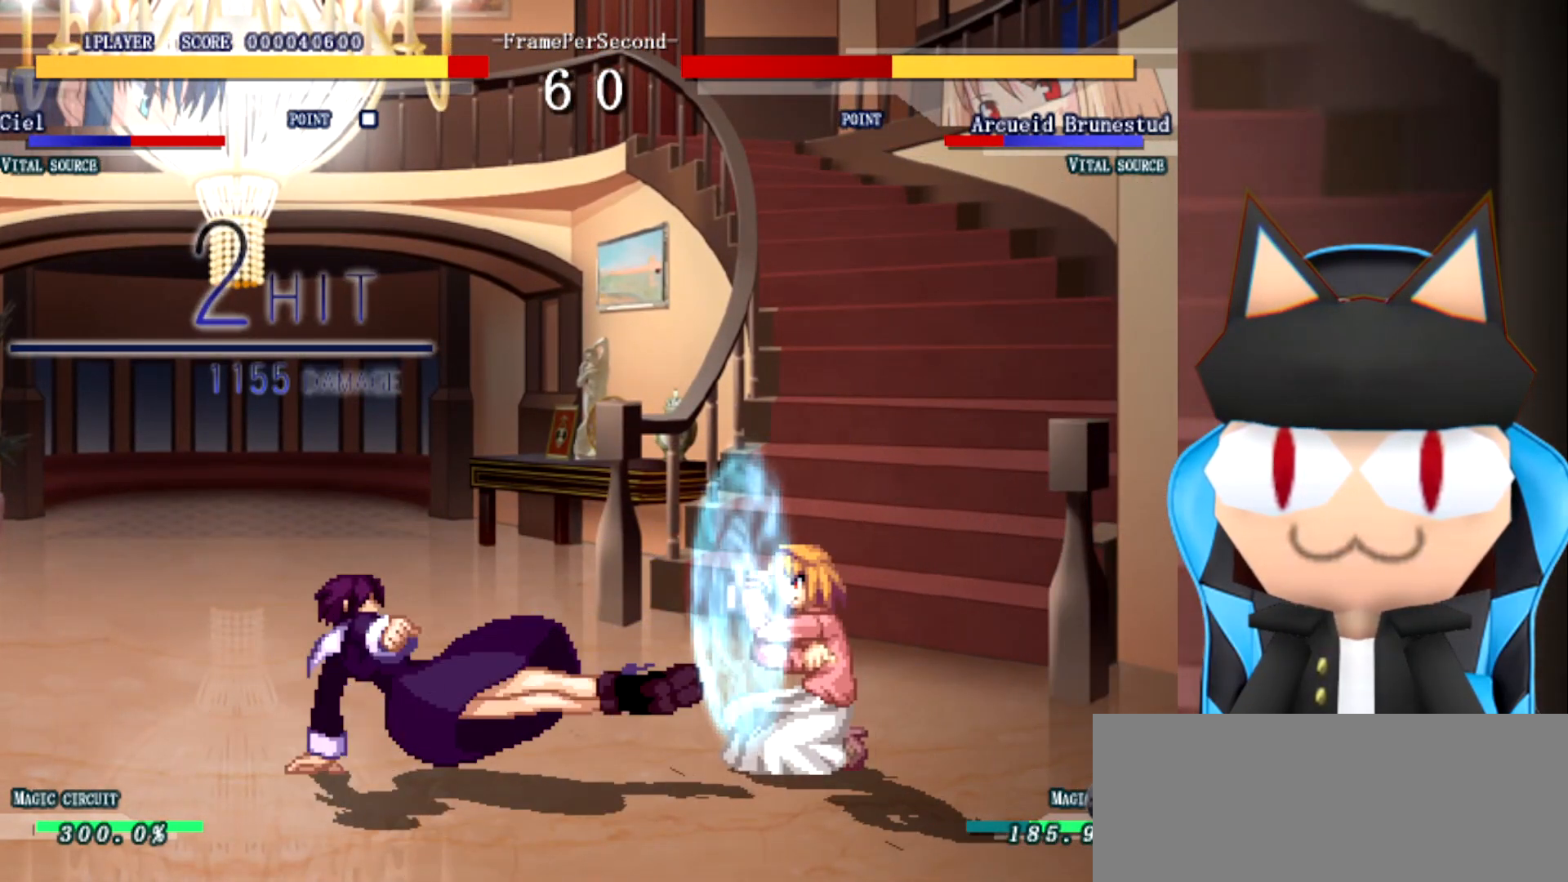
{"buttons": [], "left_stick": "center", "events": [[283, "left_stick", "up"], [500, "left_stick", "center"]]}
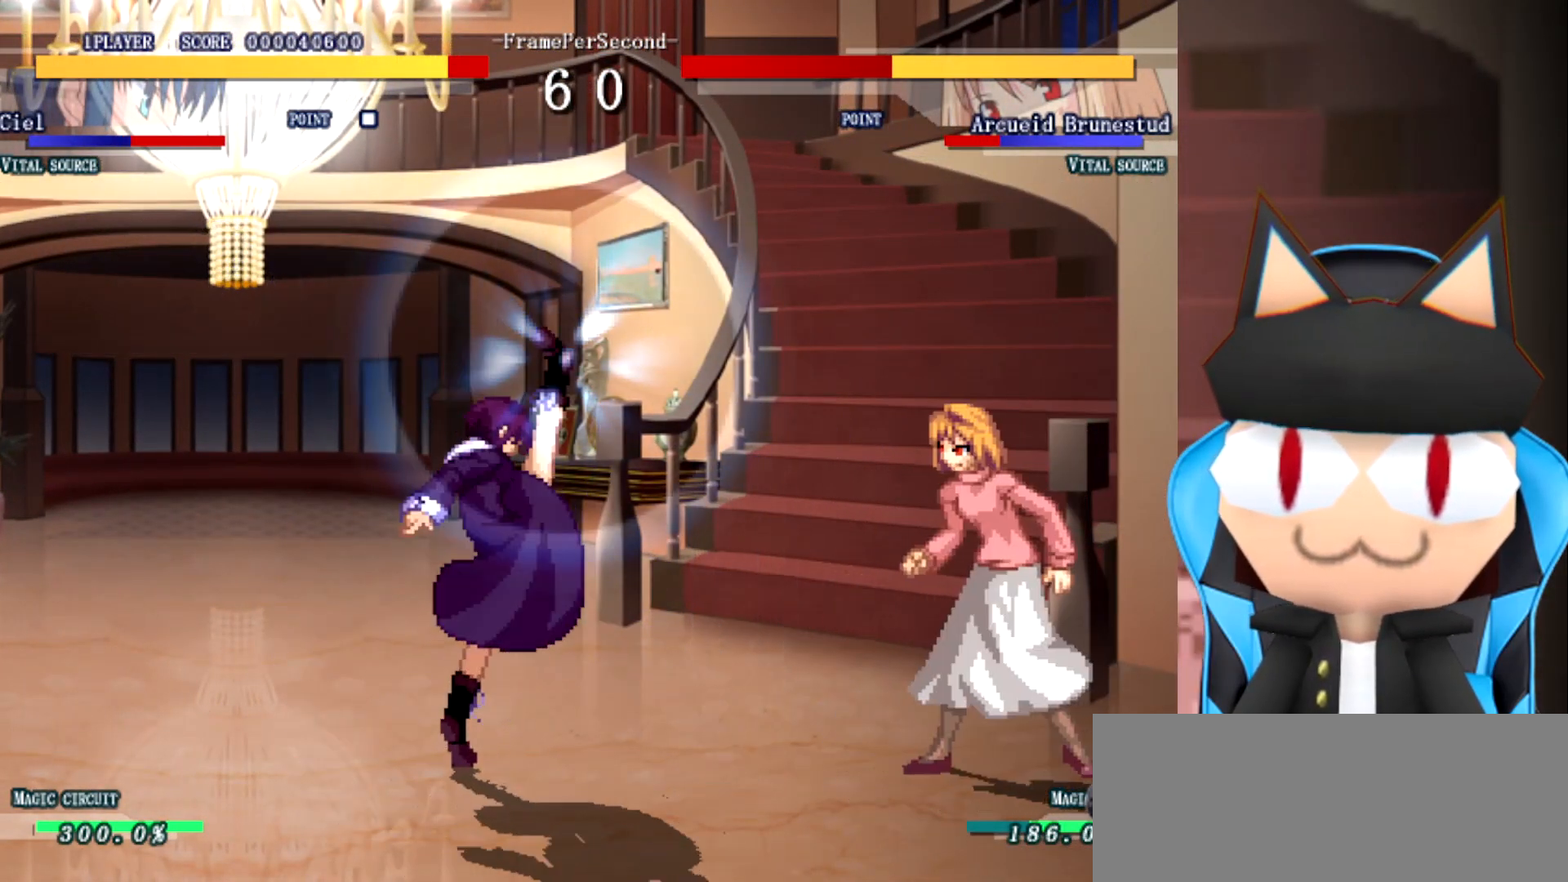
{"buttons": [], "left_stick": "center", "events": [[183, "left_stick", "right"], [500, "left_stick", "center"]]}
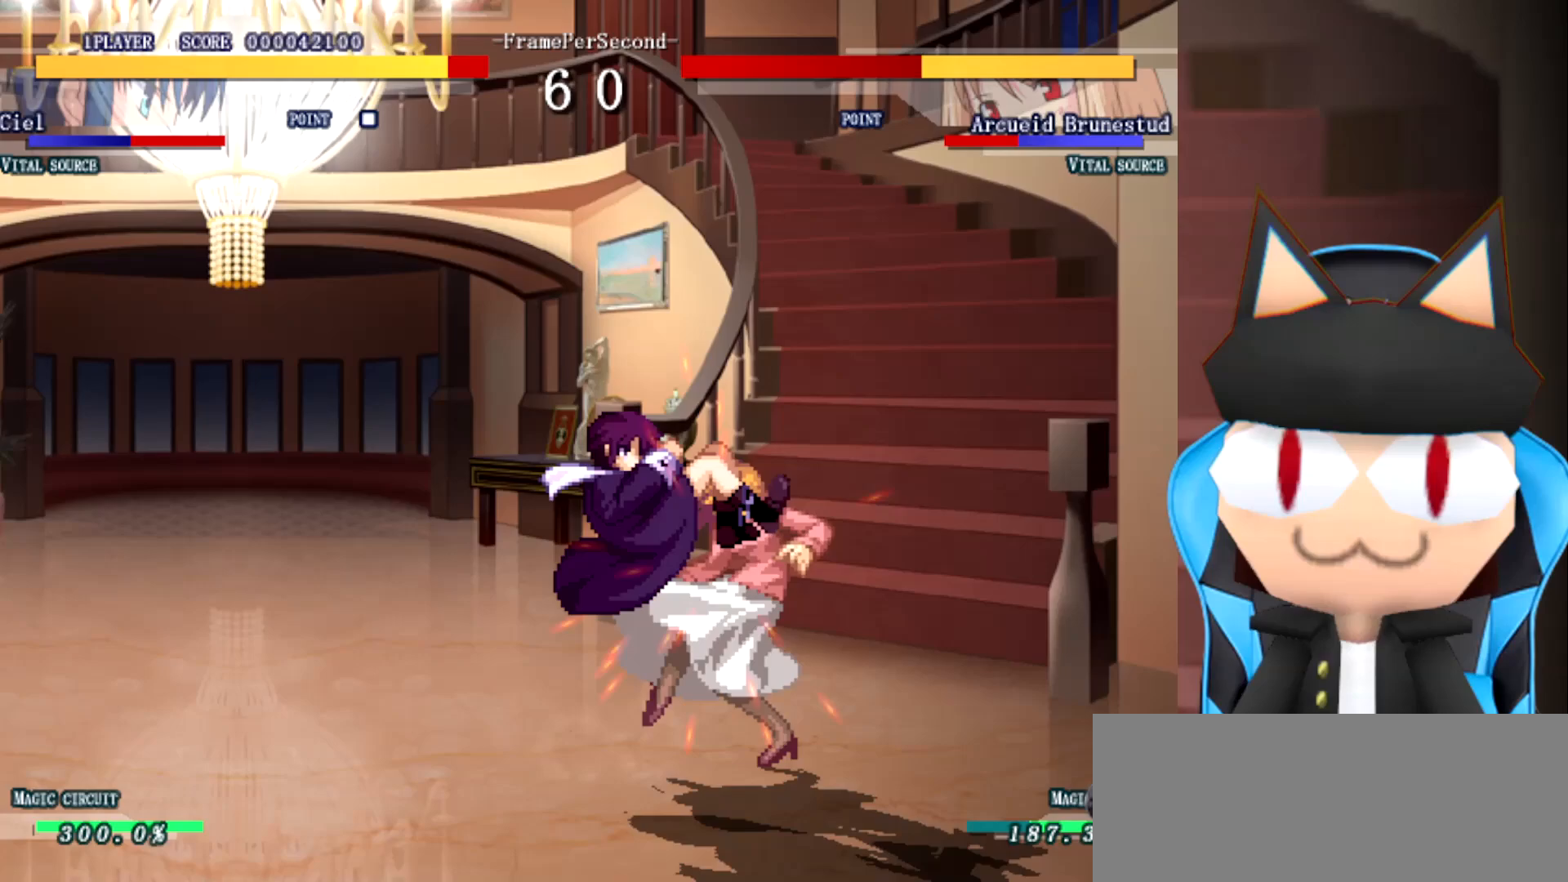
{"buttons": [], "left_stick": "right", "events": [[417, "left_stick", "right"]]}